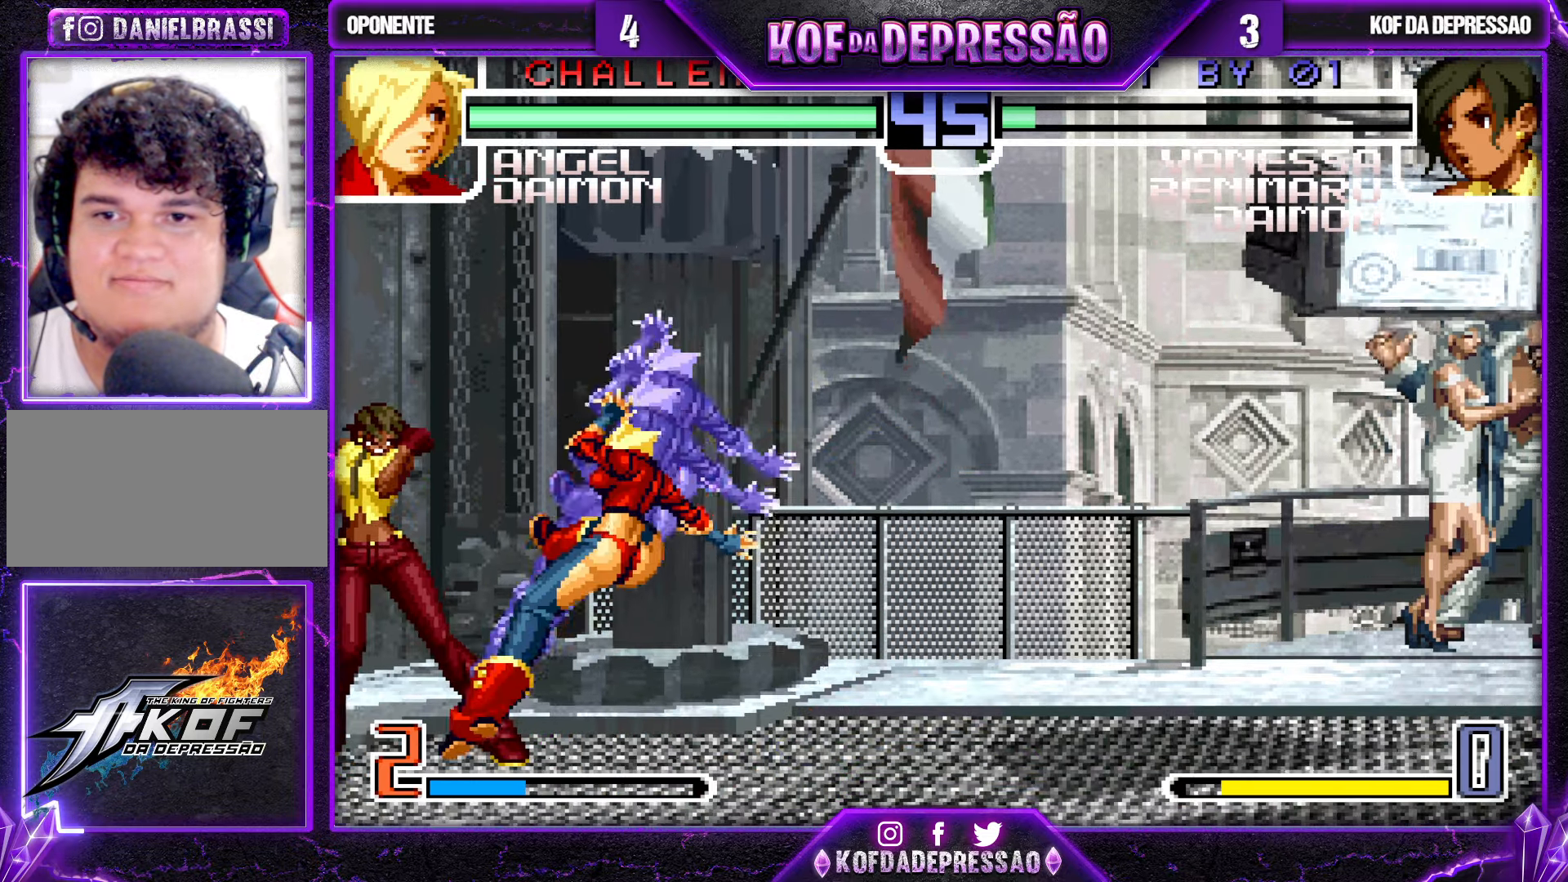
Gameplay with a controller (arcade stick); each line is a JSON object with the inputs held at the frame after it. "events" lists button and stick changes between this image and that frame as [ms after this image, input, new state], when the widget could be followed in between. Not read: L3 R3.
{"buttons": [], "left_stick": "left", "events": [[200, "left_stick", "left"], [250, "left_stick", "down-left"], [400, "left_stick", "left"]]}
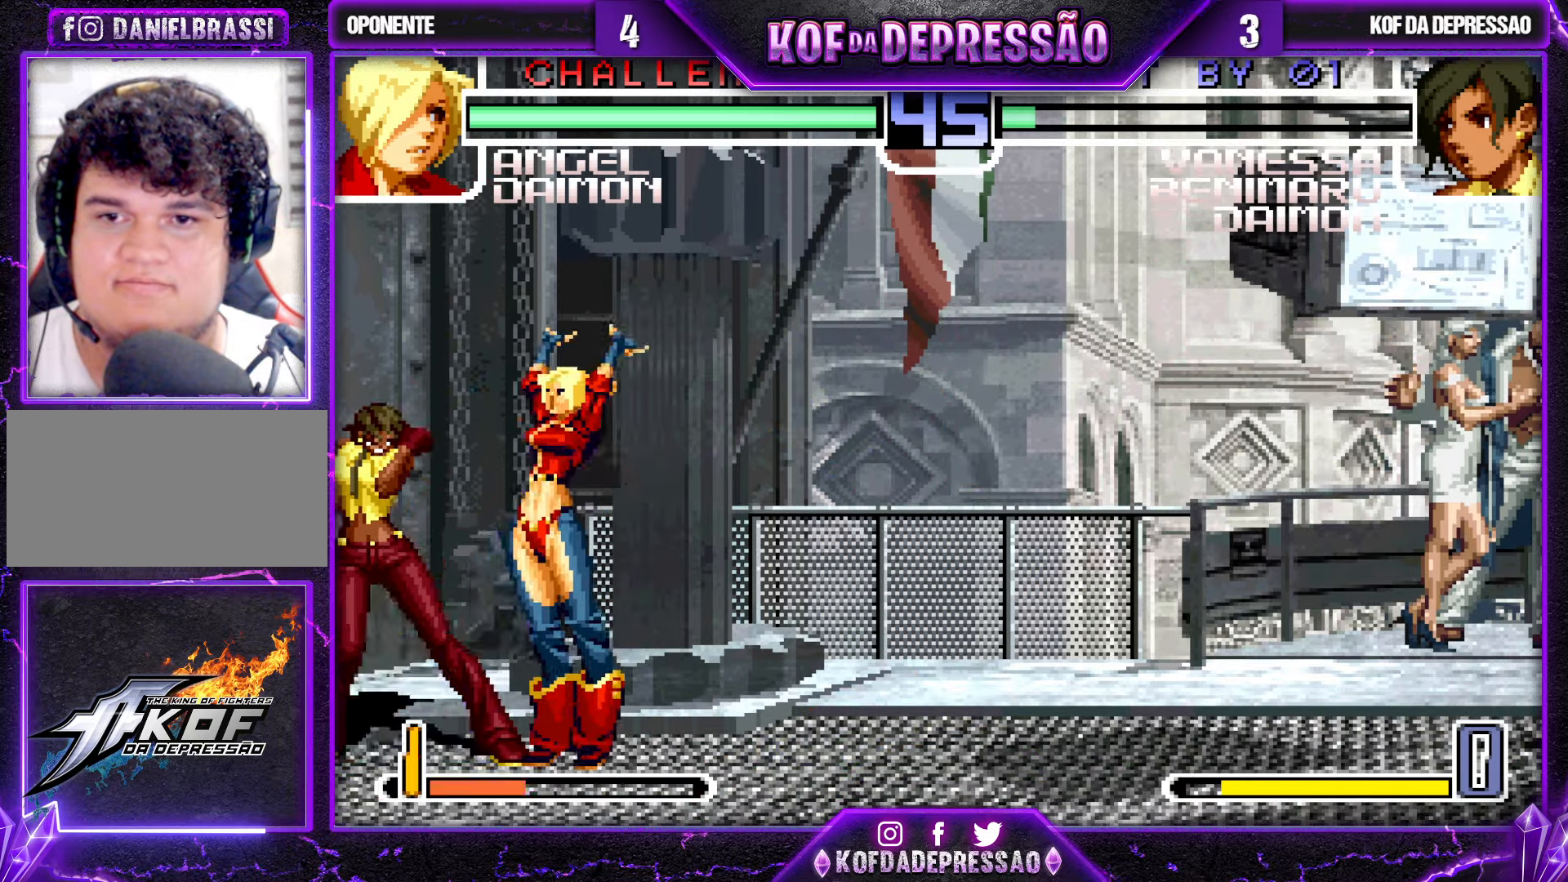
{"buttons": [], "left_stick": "down-left", "events": [[66, "left_stick", "down-left"]]}
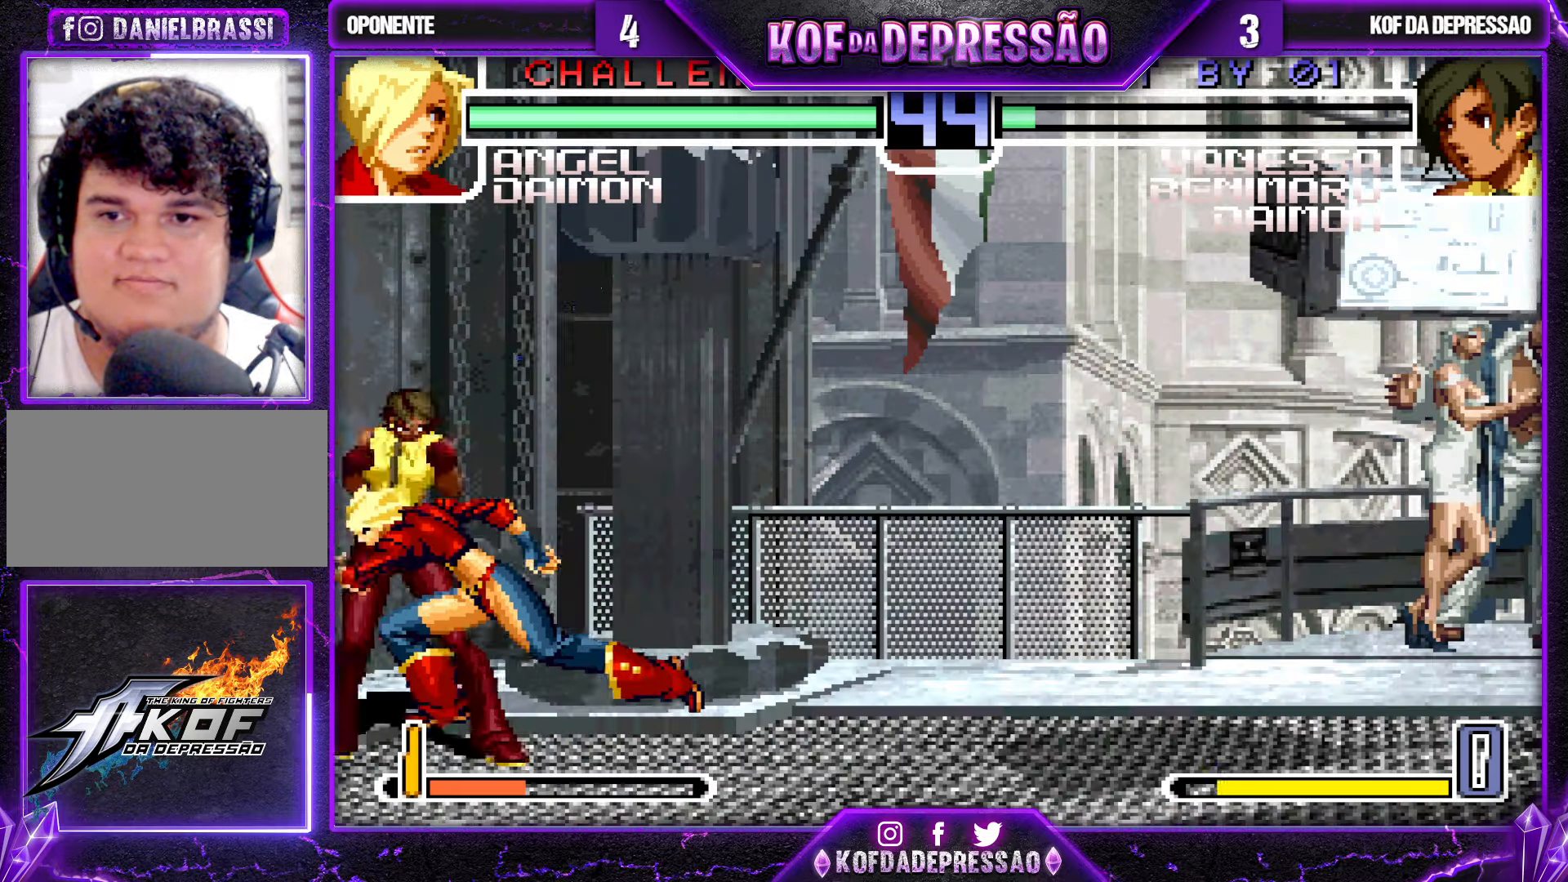
{"buttons": [], "left_stick": "down-left", "events": []}
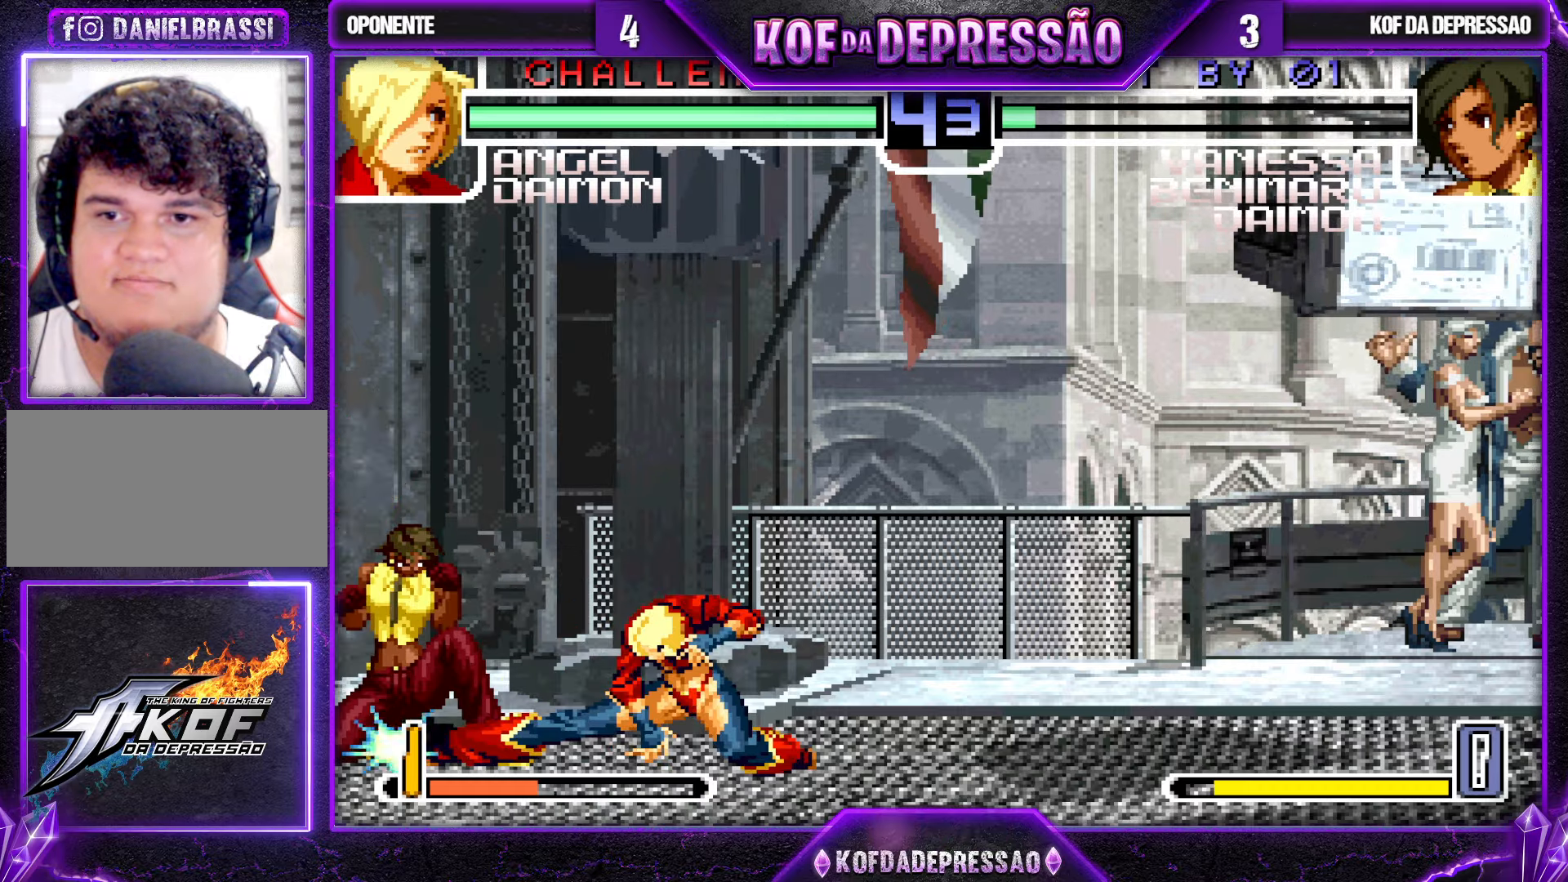
{"buttons": [], "left_stick": "center", "events": [[250, "SQUARE", "down"], [250, "TRIANGLE", "down"], [250, "left_stick", "center"], [350, "SQUARE", "up"], [367, "TRIANGLE", "up"]]}
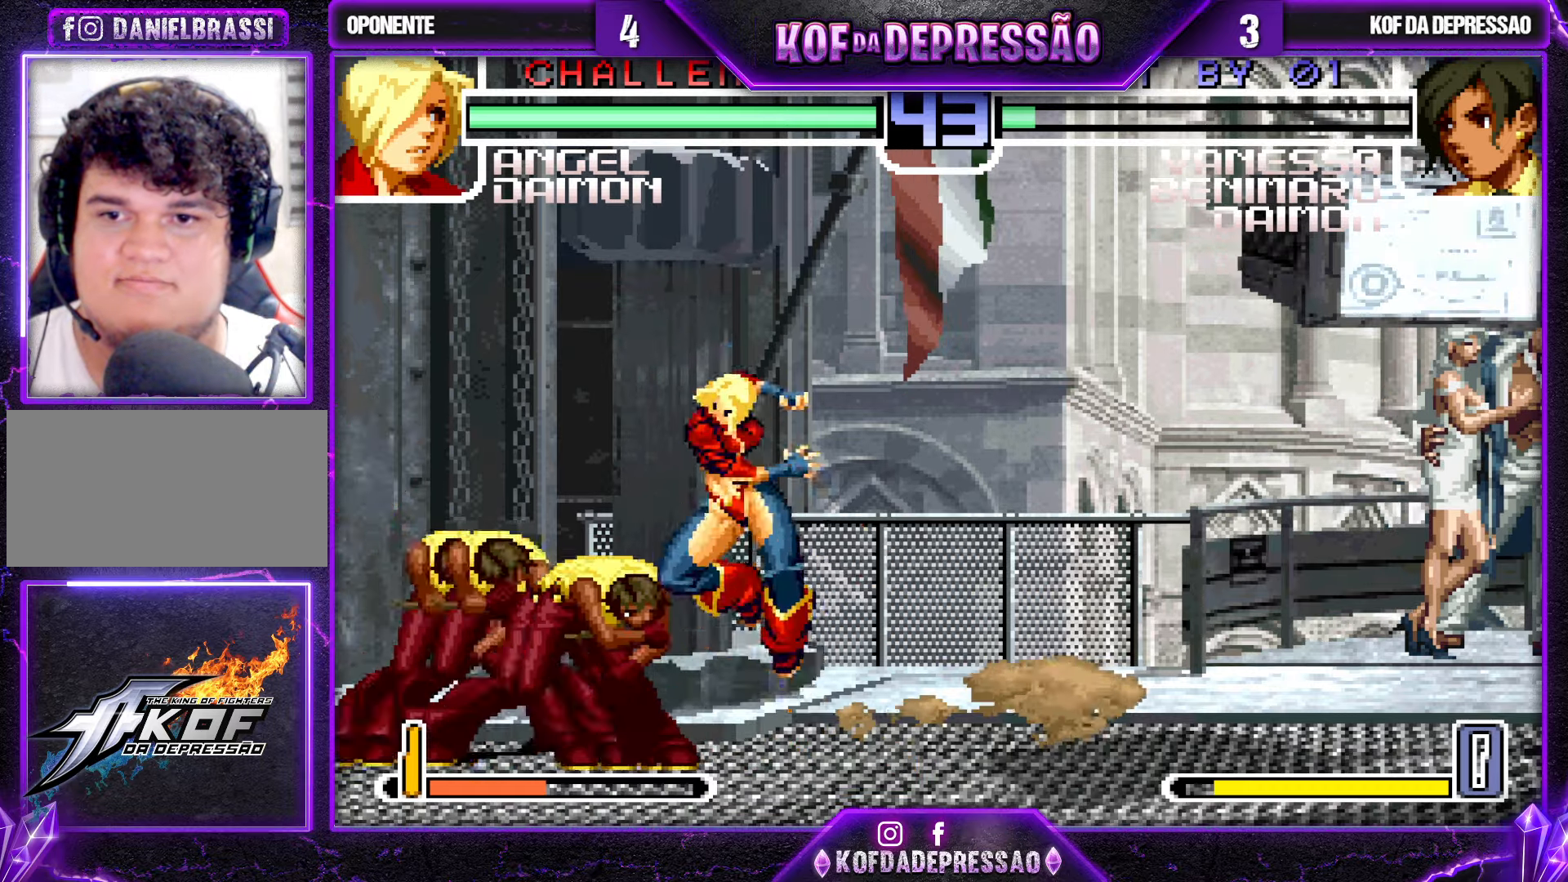
{"buttons": [], "left_stick": "down-right", "events": [[433, "left_stick", "down-right"]]}
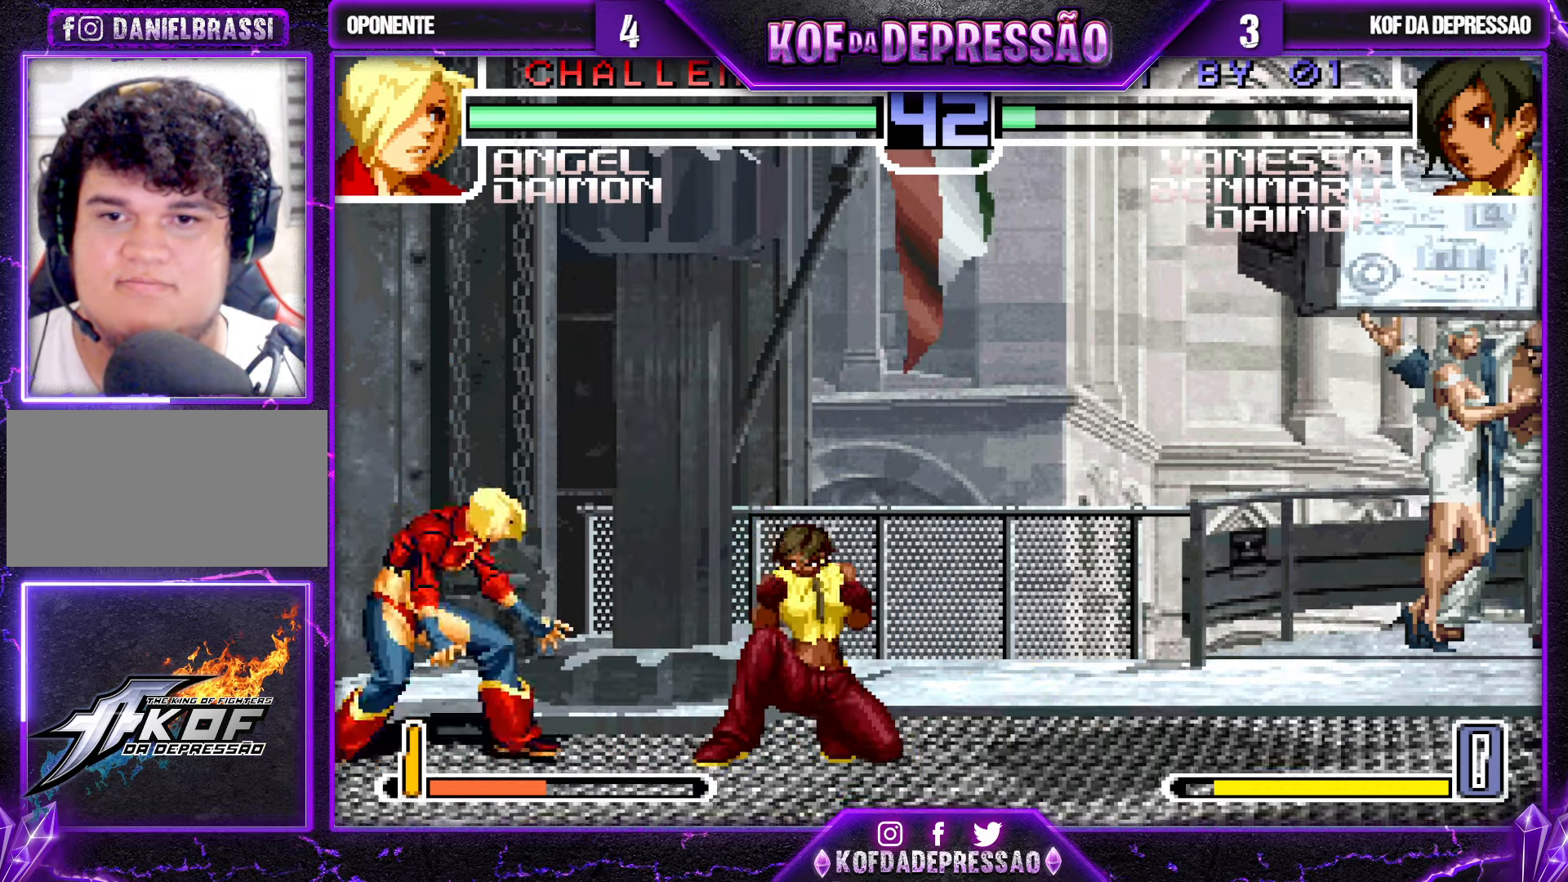
{"buttons": [], "left_stick": "down-right", "events": [[333, "R1", "down"], [450, "R1", "up"]]}
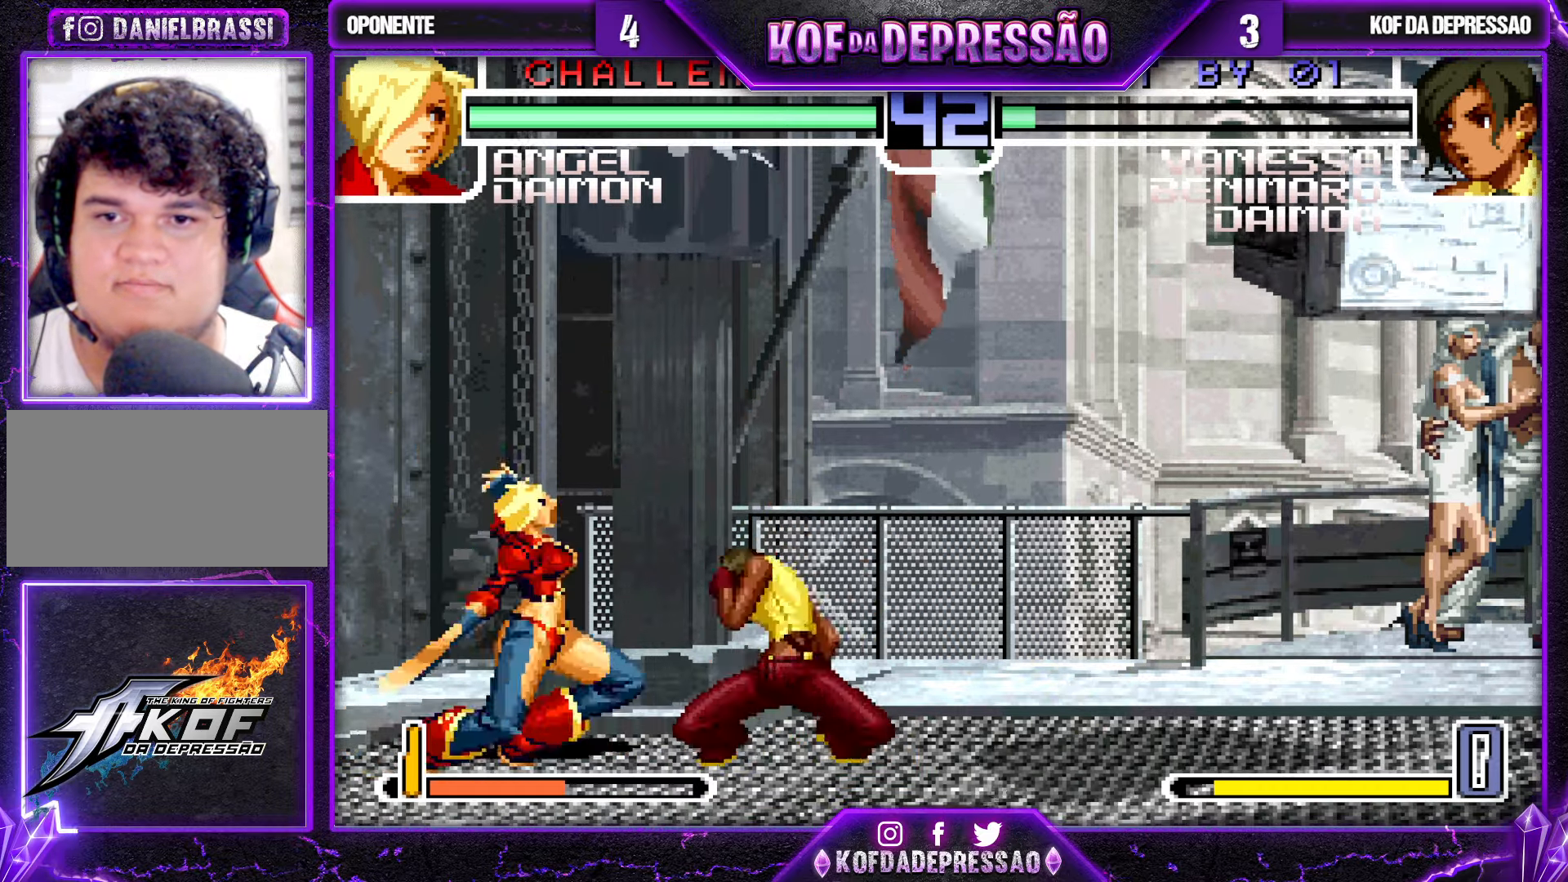
{"buttons": [], "left_stick": "center", "events": [[67, "left_stick", "left"], [83, "SQUARE", "down"], [250, "SQUARE", "up"], [317, "left_stick", "center"]]}
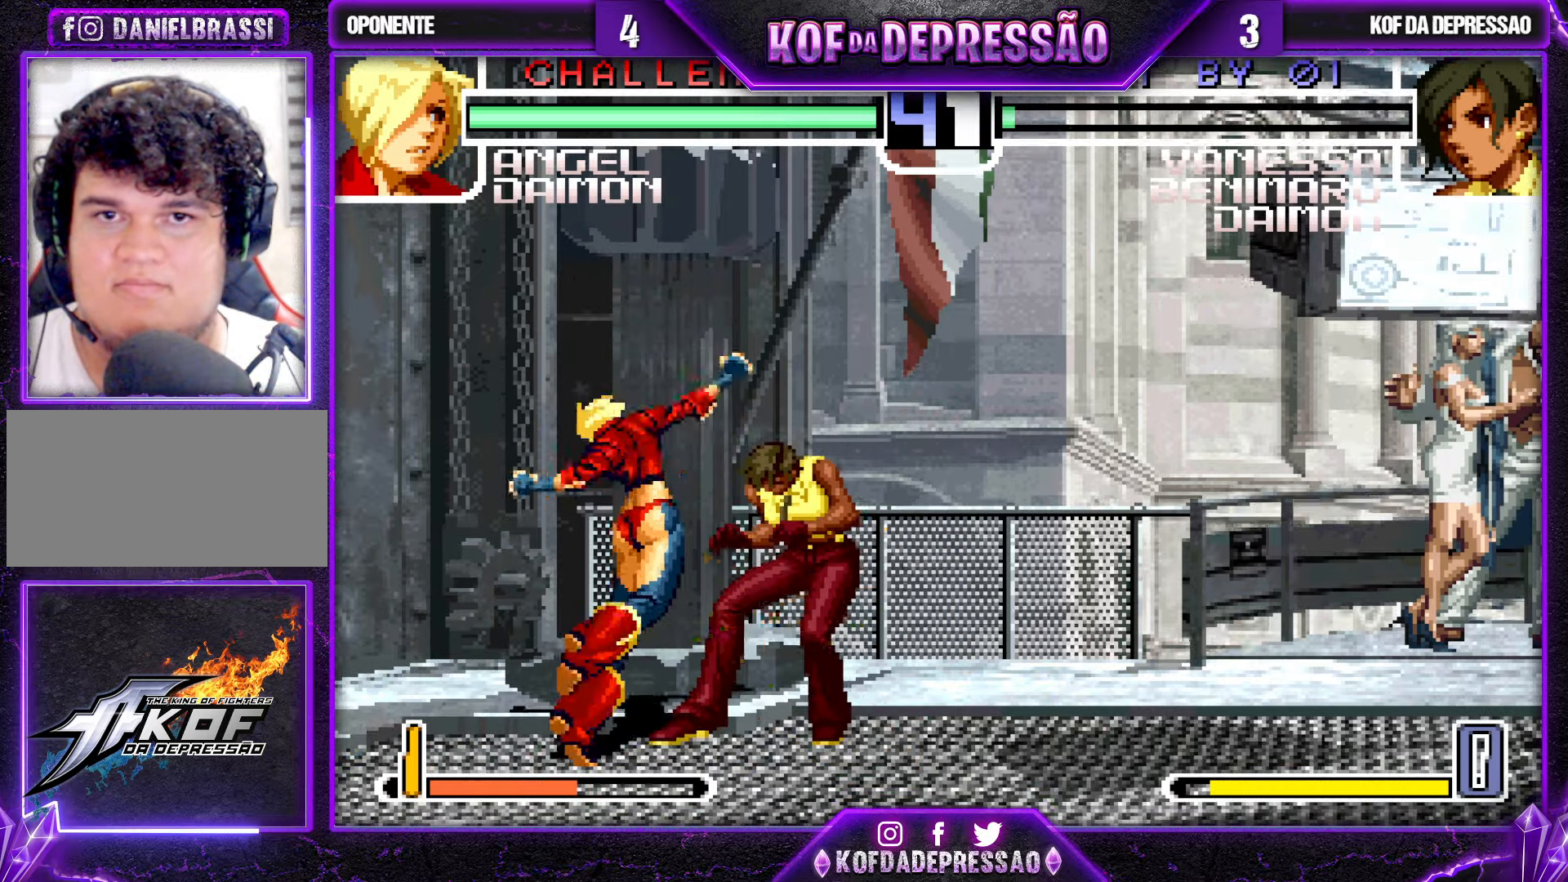
{"buttons": [], "left_stick": "center", "events": []}
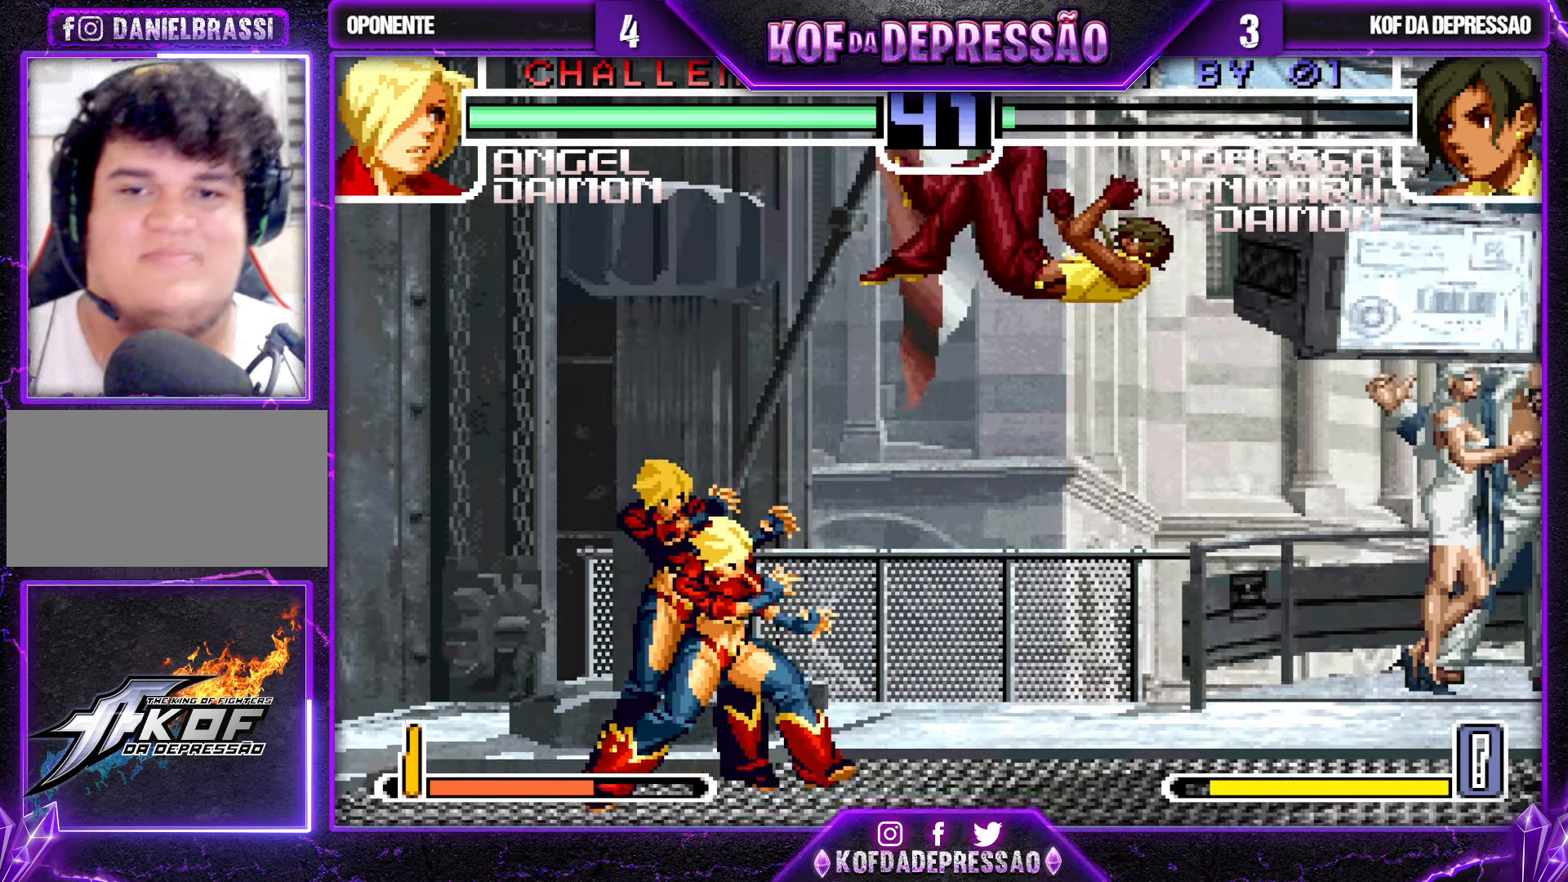
{"buttons": [], "left_stick": "center", "events": []}
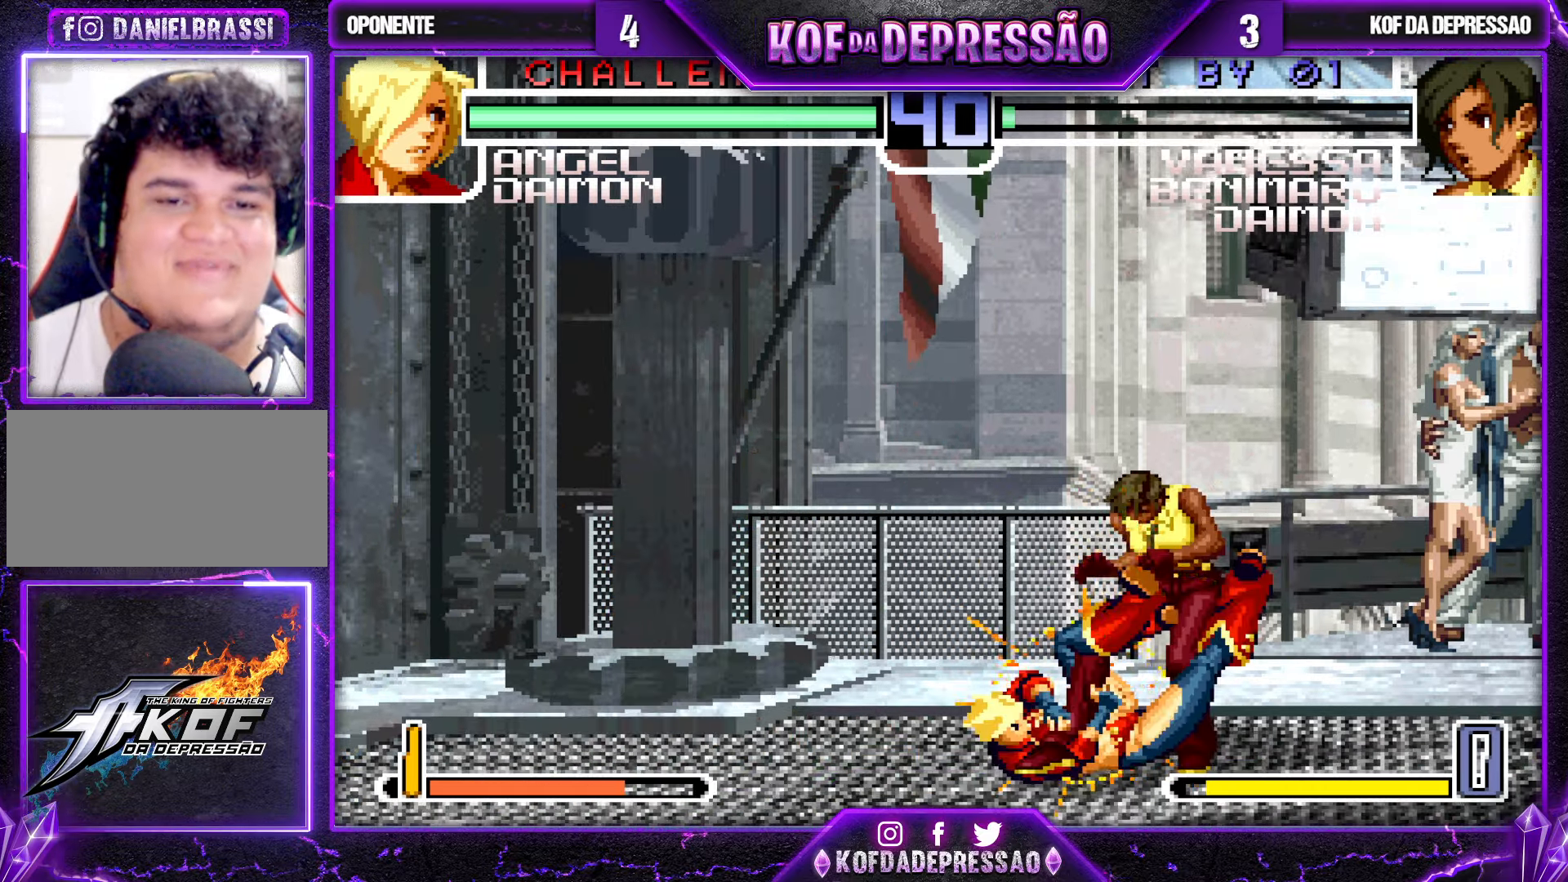
{"buttons": [], "left_stick": "center", "events": []}
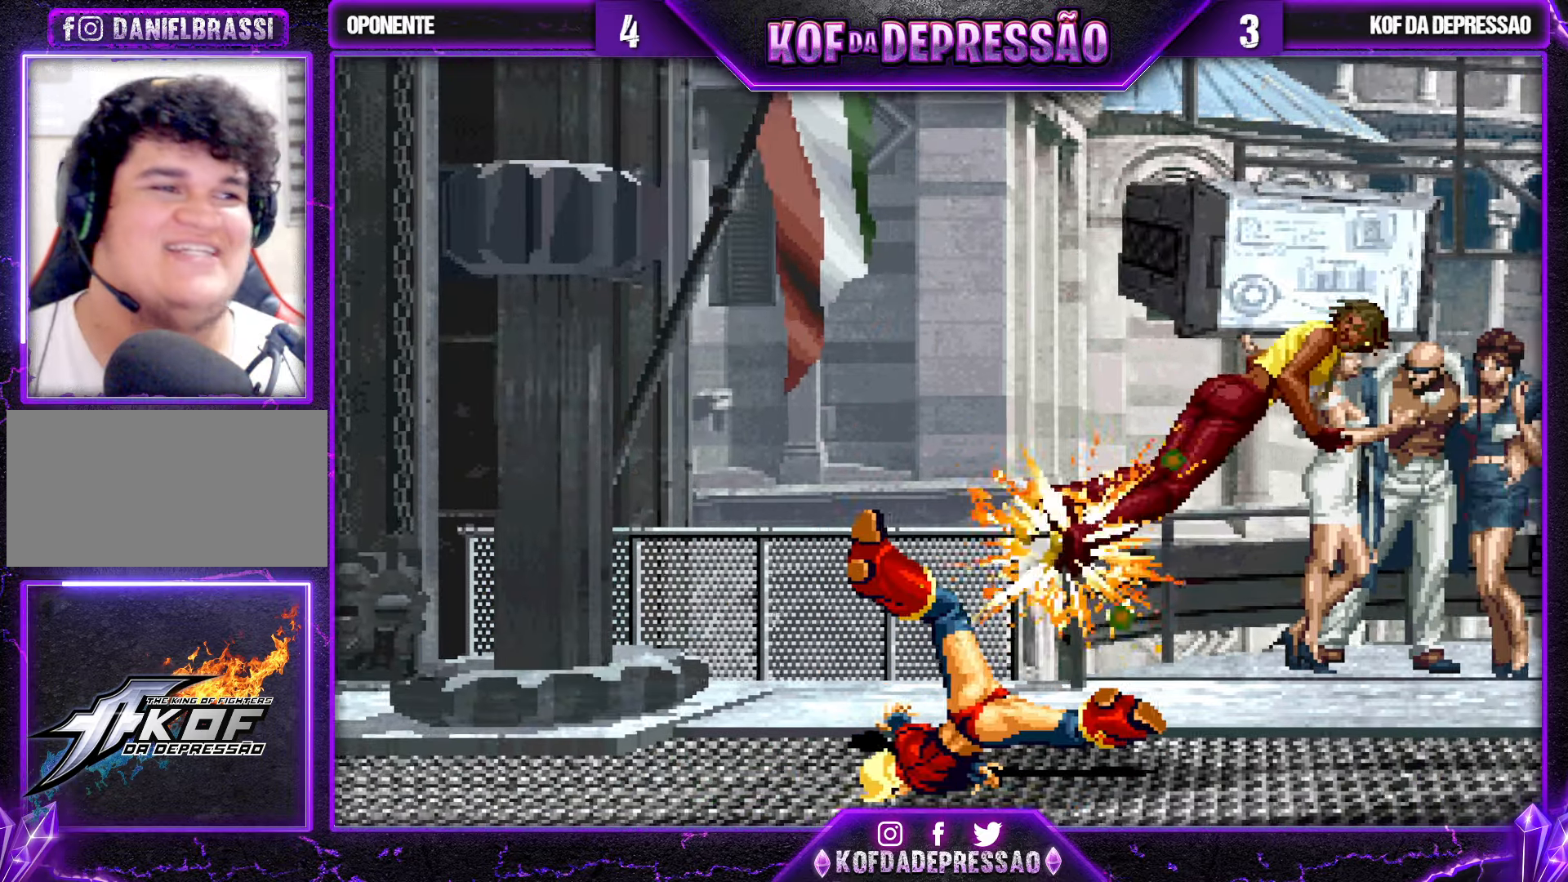
{"buttons": [], "left_stick": "center", "events": []}
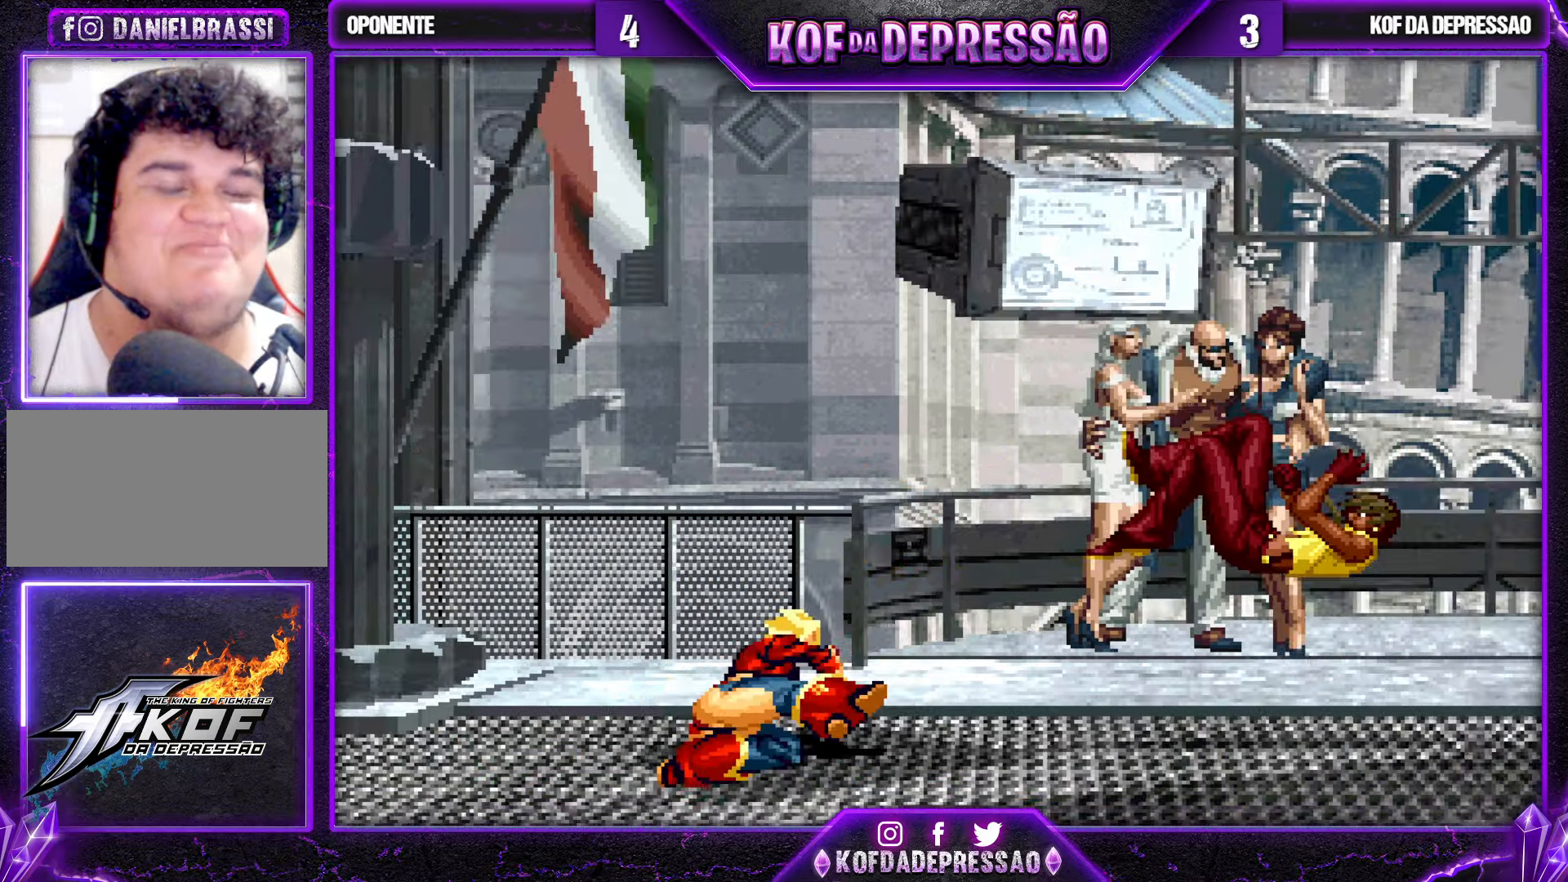
{"buttons": [], "left_stick": "center", "events": []}
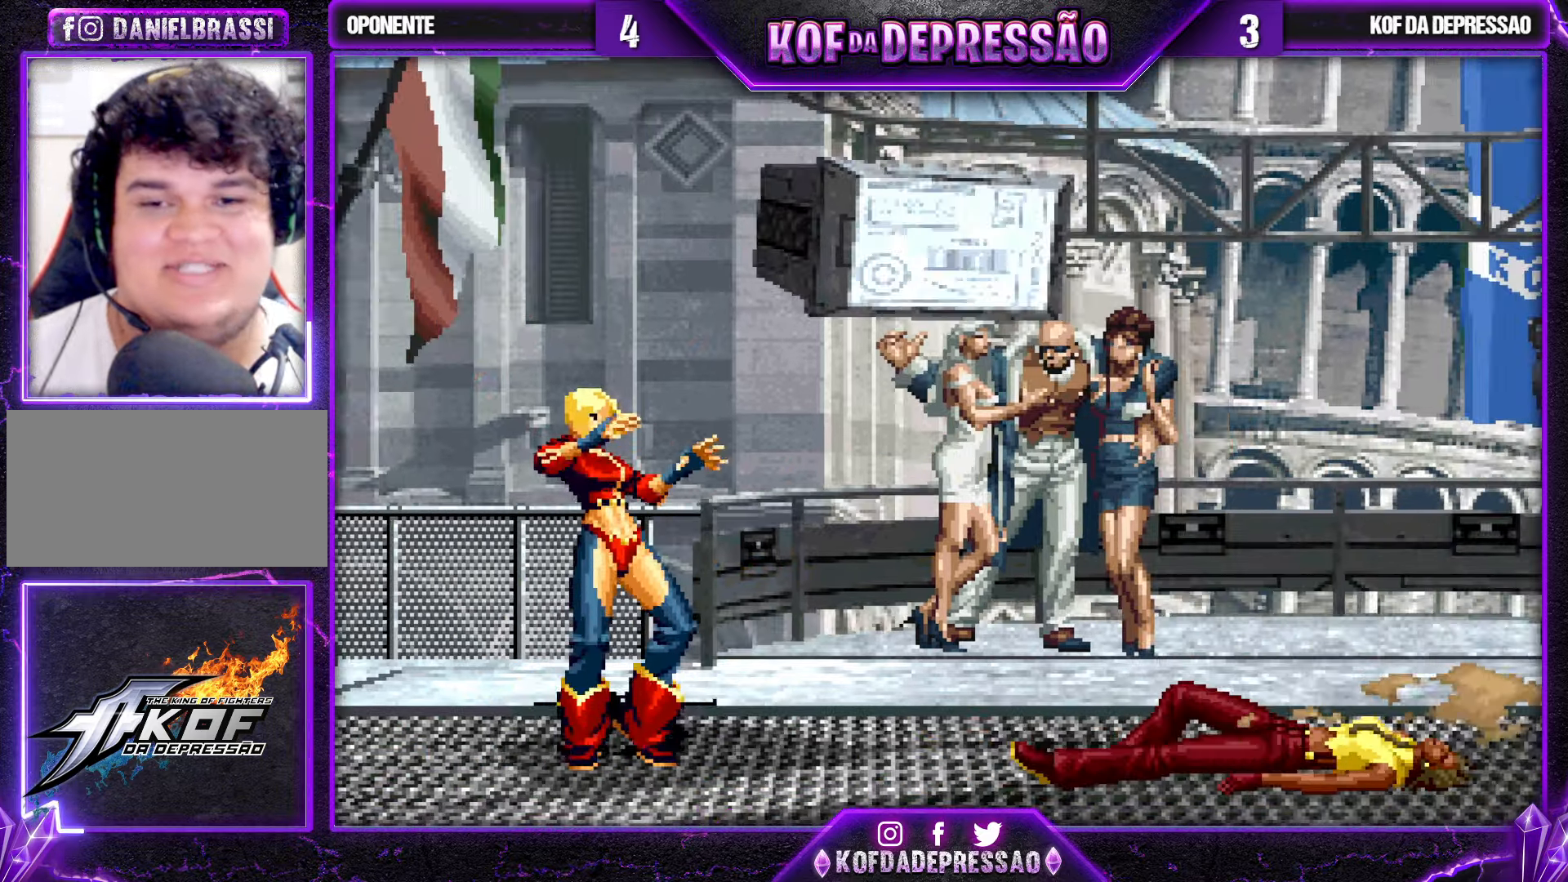
{"buttons": ["TRIANGLE"], "left_stick": "center", "events": [[17, "TRIANGLE", "down"], [33, "CROSS", "down"], [33, "SQUARE", "down"], [83, "CROSS", "up"], [83, "SQUARE", "up"], [83, "TRIANGLE", "up"], [150, "SQUARE", "down"], [200, "SQUARE", "up"], [300, "TRIANGLE", "down"], [384, "TRIANGLE", "up"], [484, "TRIANGLE", "down"]]}
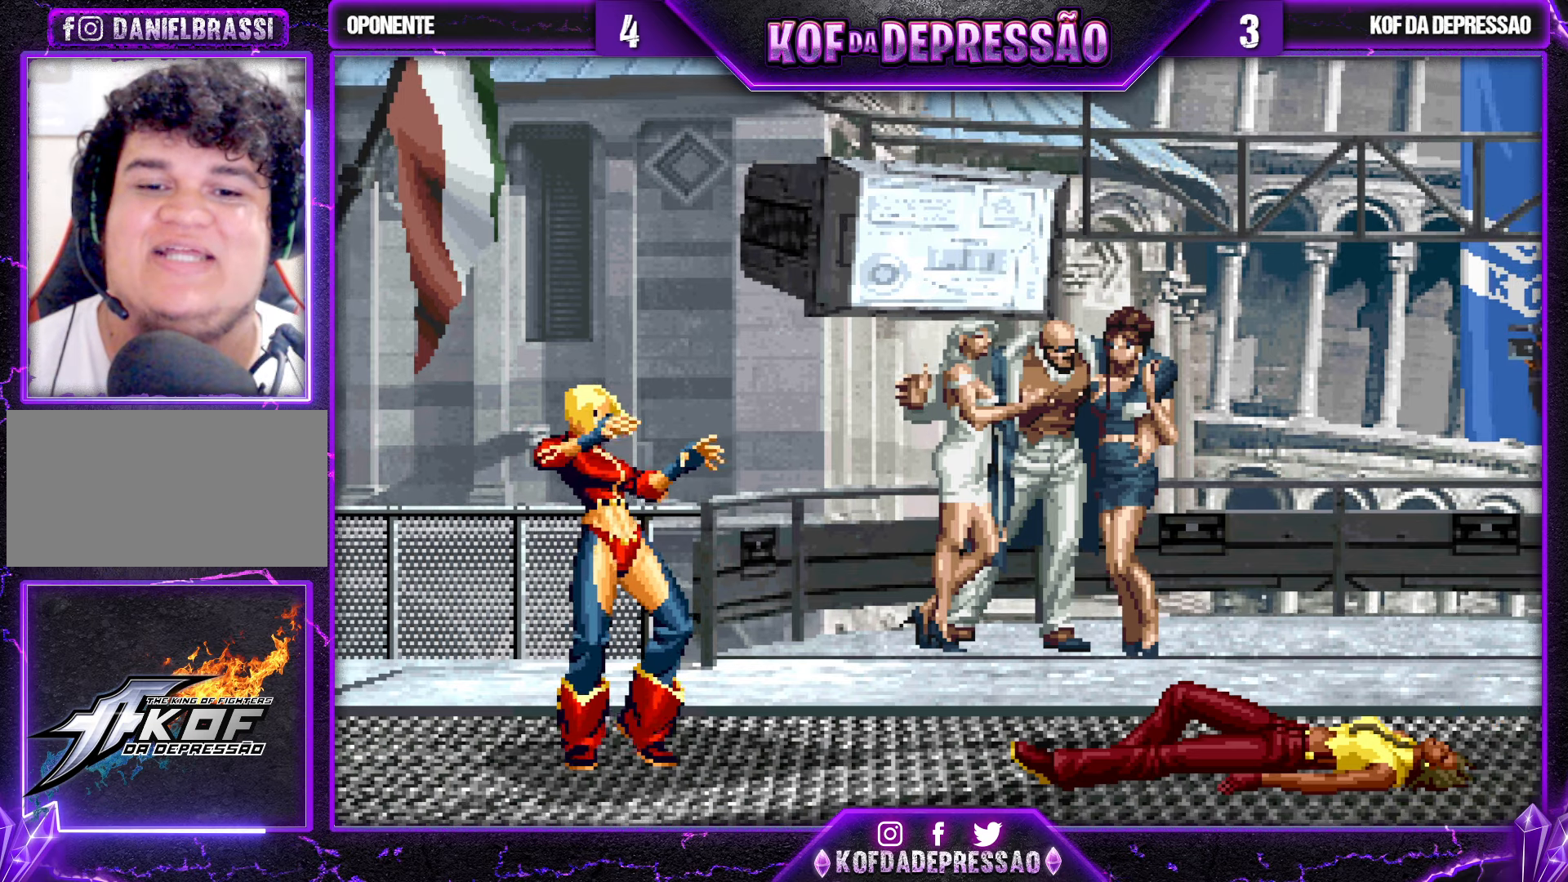
{"buttons": [], "left_stick": "center", "events": [[50, "TRIANGLE", "up"], [184, "TRIANGLE", "down"], [250, "TRIANGLE", "up"], [384, "TRIANGLE", "down"], [450, "TRIANGLE", "up"]]}
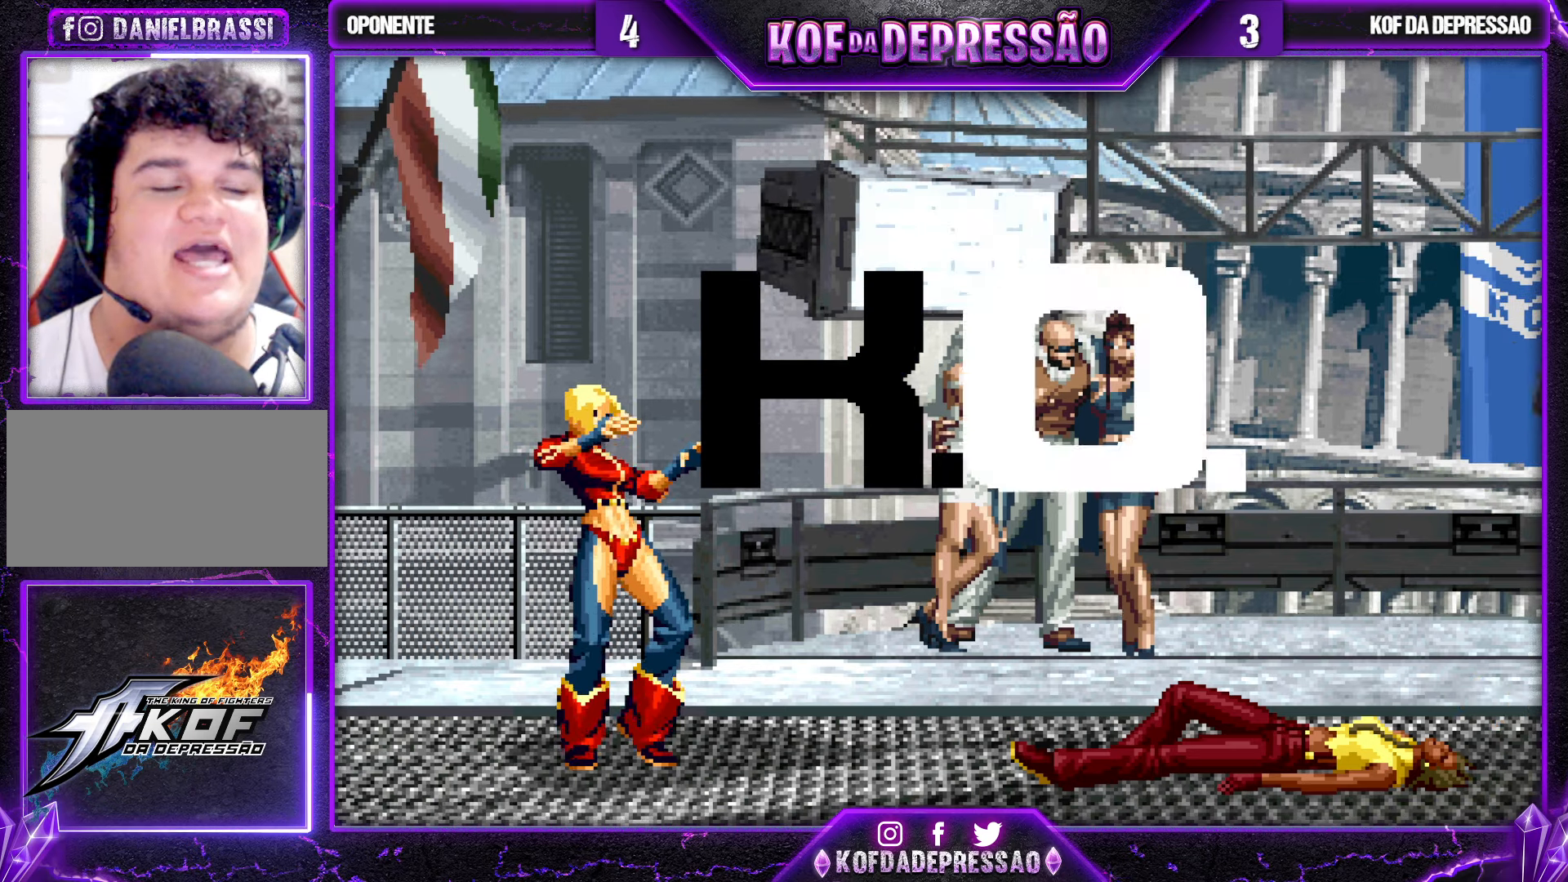
{"buttons": ["TRIANGLE"], "left_stick": "center", "events": [[67, "TRIANGLE", "down"], [117, "TRIANGLE", "up"], [284, "TRIANGLE", "down"], [334, "TRIANGLE", "up"], [467, "TRIANGLE", "down"]]}
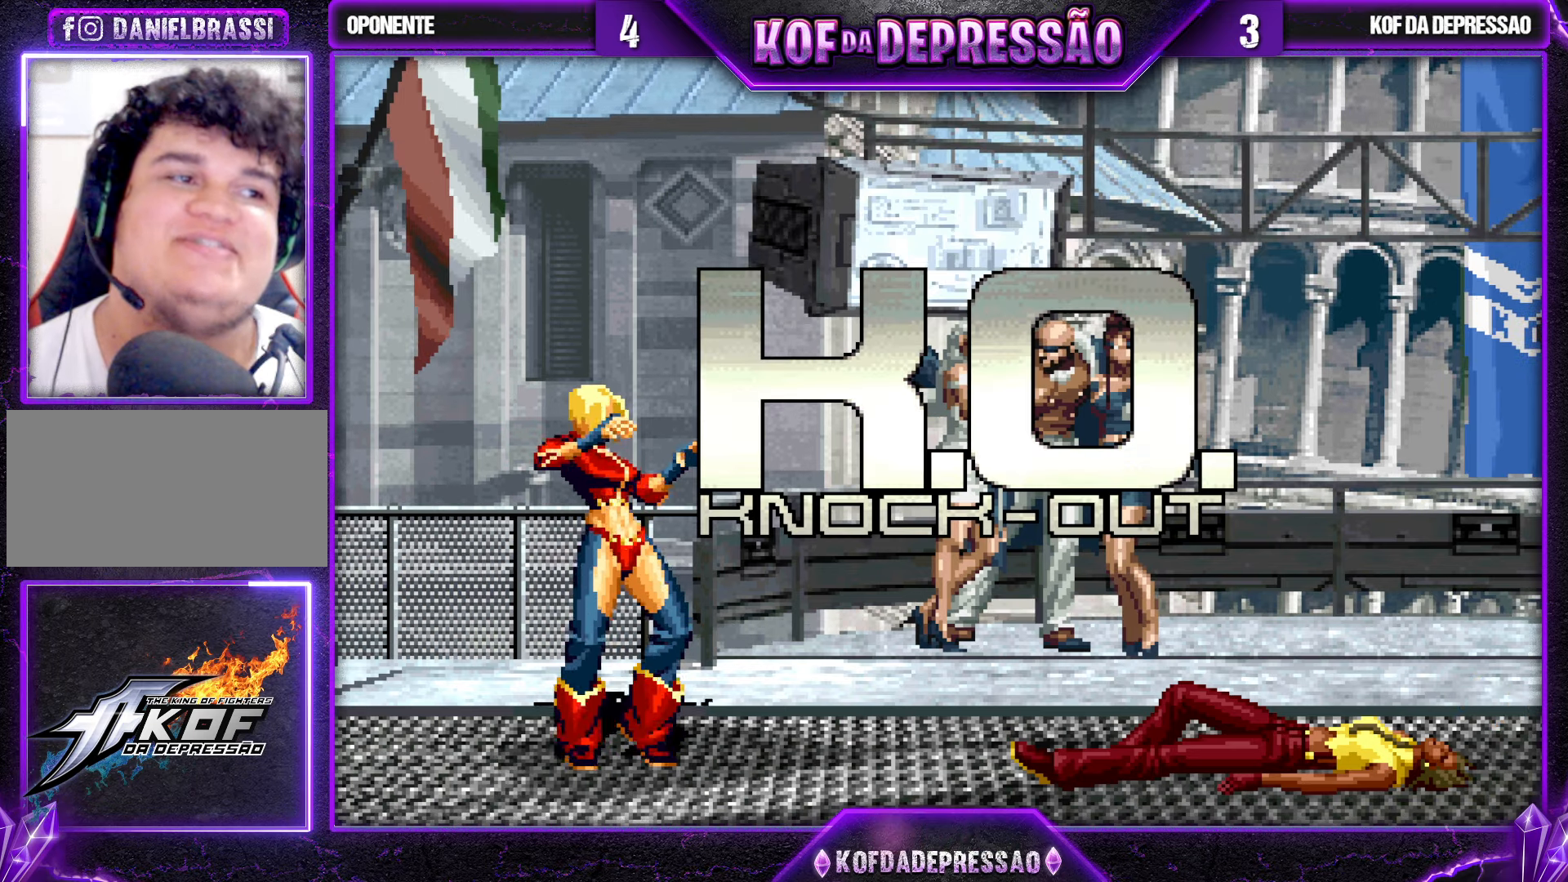
{"buttons": ["CROSS", "SQUARE", "TRIANGLE"], "left_stick": "center", "events": [[17, "TRIANGLE", "up"], [150, "TRIANGLE", "down"], [217, "TRIANGLE", "up"], [317, "SQUARE", "down"], [317, "TRIANGLE", "down"], [334, "CROSS", "down"], [384, "SQUARE", "up"], [400, "CROSS", "up"], [400, "TRIANGLE", "up"], [450, "CROSS", "down"], [450, "SQUARE", "down"], [450, "TRIANGLE", "down"]]}
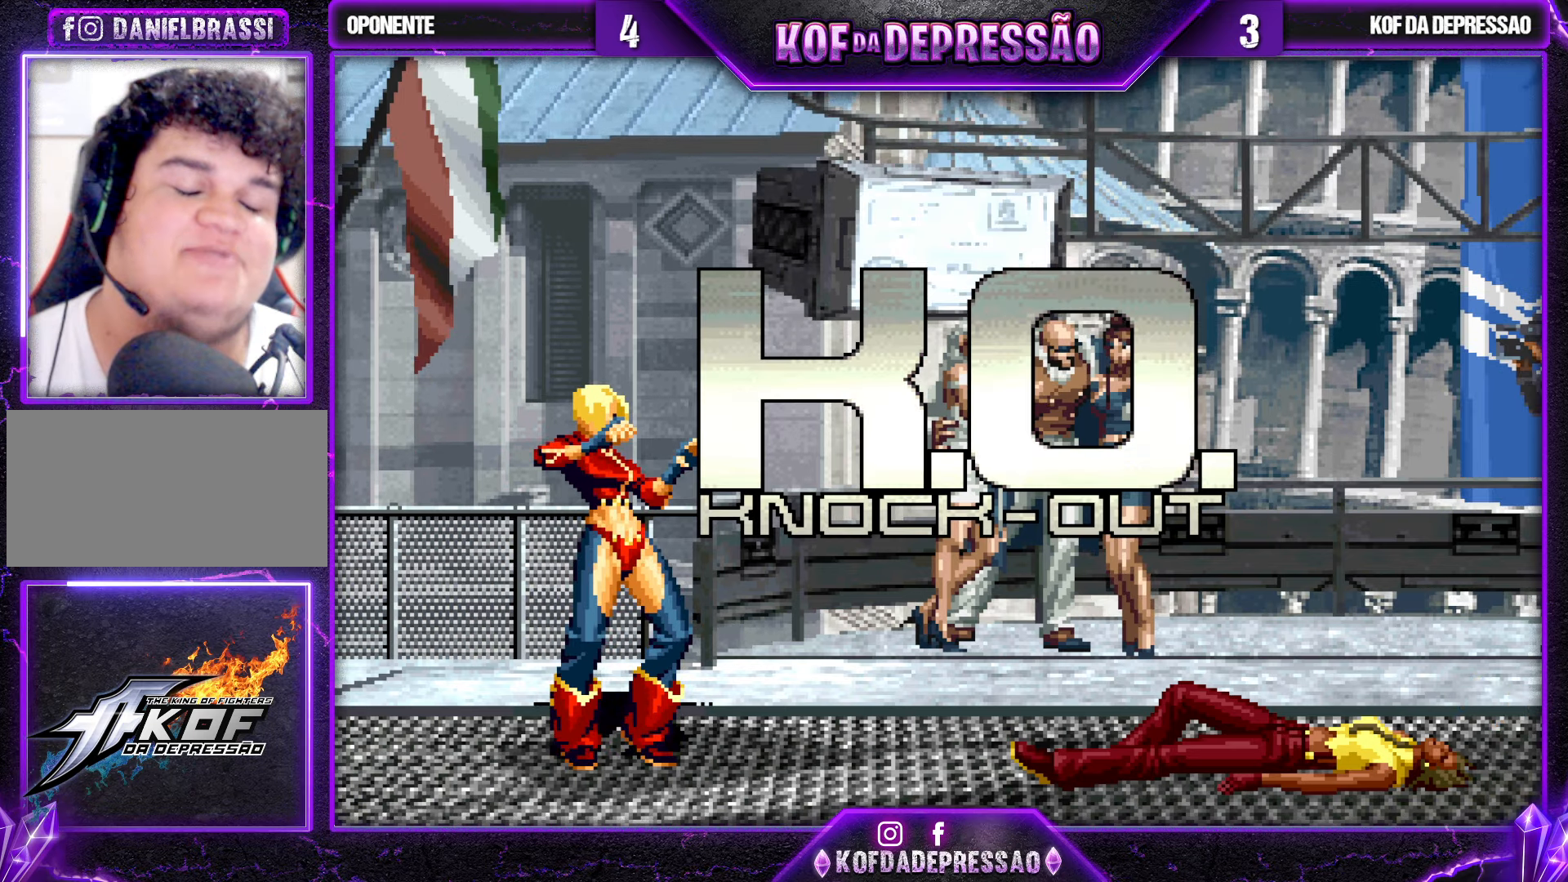
{"buttons": [], "left_stick": "center", "events": [[34, "SQUARE", "up"], [34, "TRIANGLE", "up"], [50, "CROSS", "up"]]}
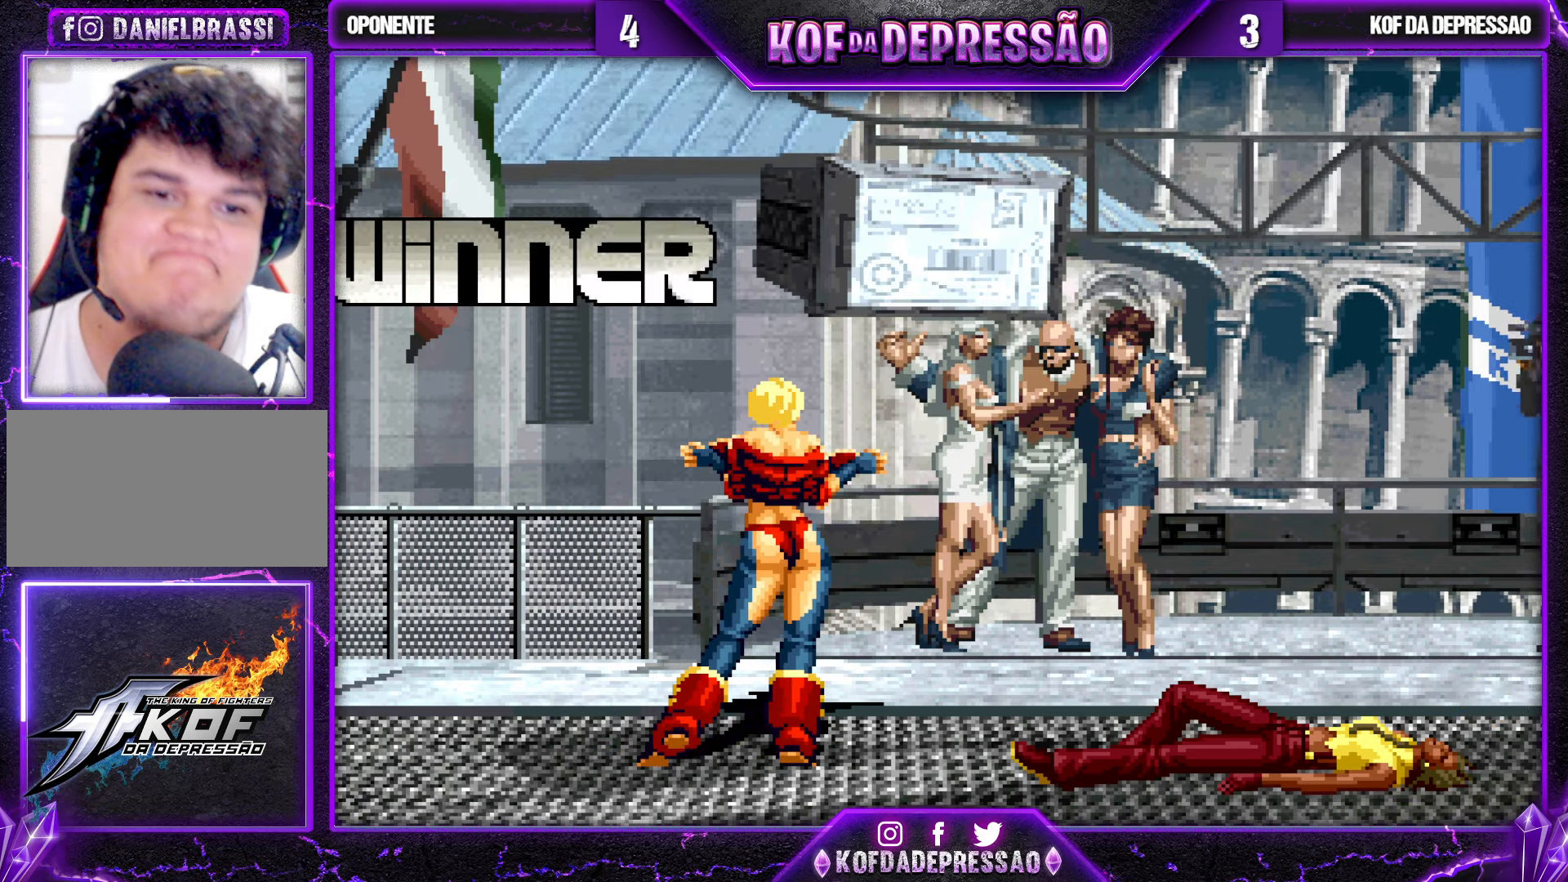
{"buttons": [], "left_stick": "center", "events": [[400, "SQUARE", "down"], [400, "TRIANGLE", "down"], [417, "CROSS", "down"], [417, "R1", "down"], [434, "R1", "up"], [500, "CROSS", "up"], [500, "SQUARE", "up"], [500, "TRIANGLE", "up"]]}
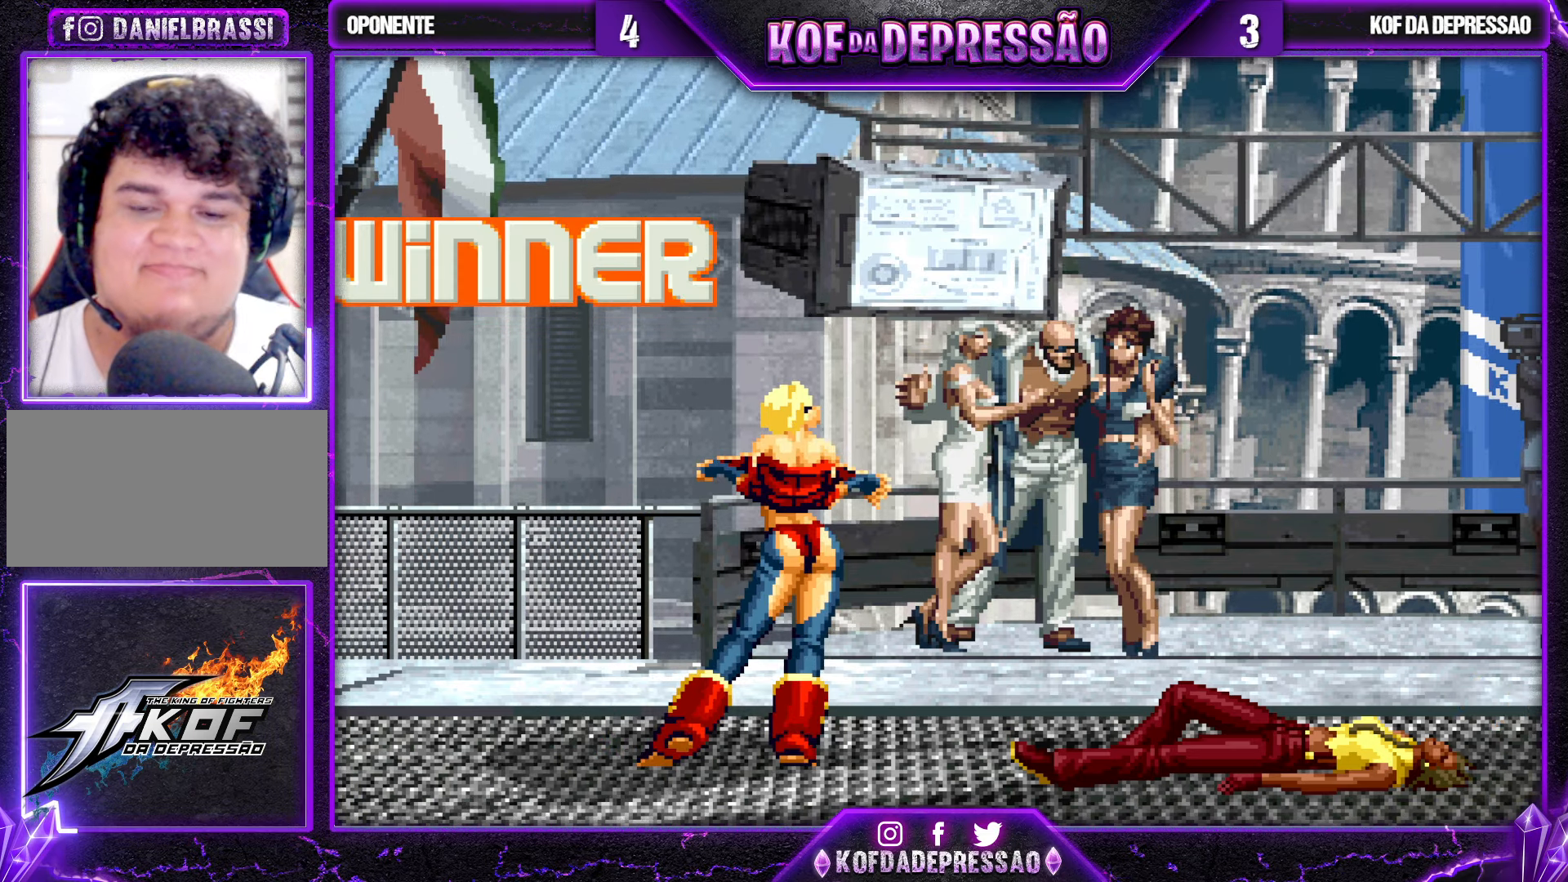
{"buttons": [], "left_stick": "center", "events": [[167, "TRIANGLE", "down"], [217, "SQUARE", "down"], [234, "CROSS", "down"], [234, "SQUARE", "up"], [300, "TRIANGLE", "up"], [317, "CROSS", "up"], [417, "TRIANGLE", "down"], [500, "TRIANGLE", "up"]]}
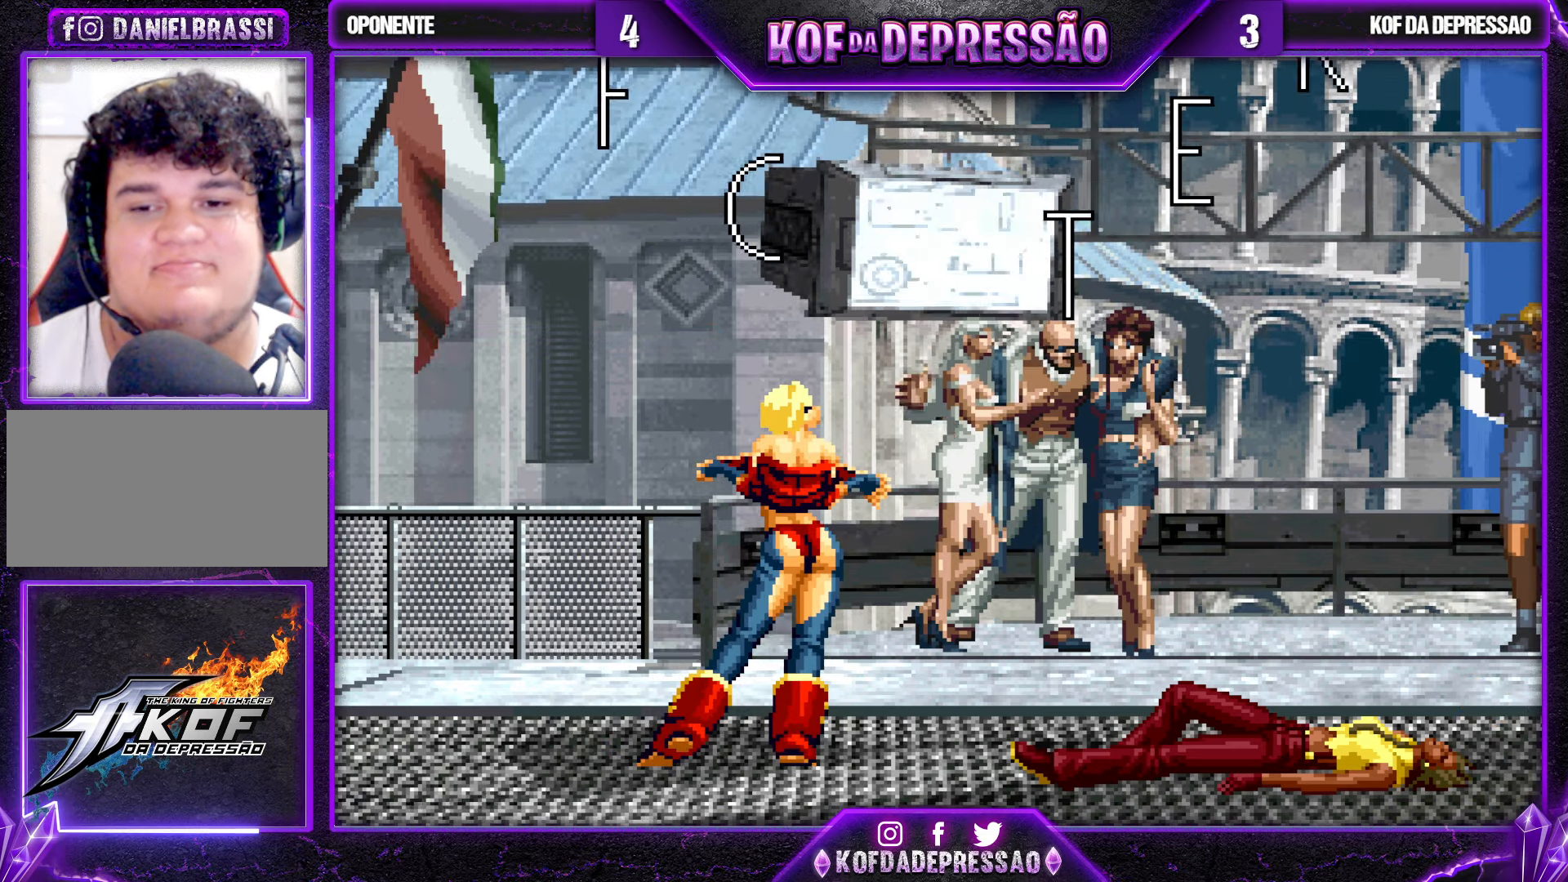
{"buttons": [], "left_stick": "center", "events": [[84, "CROSS", "down"], [100, "SQUARE", "down"], [100, "TRIANGLE", "down"], [134, "SQUARE", "up"], [150, "CROSS", "up"], [167, "TRIANGLE", "up"], [250, "CROSS", "down"], [250, "SQUARE", "down"], [250, "TRIANGLE", "down"], [284, "SQUARE", "up"], [300, "CROSS", "up"], [300, "TRIANGLE", "up"], [384, "CROSS", "down"], [384, "TRIANGLE", "down"], [400, "SQUARE", "down"], [434, "SQUARE", "up"], [450, "CROSS", "up"], [450, "TRIANGLE", "up"]]}
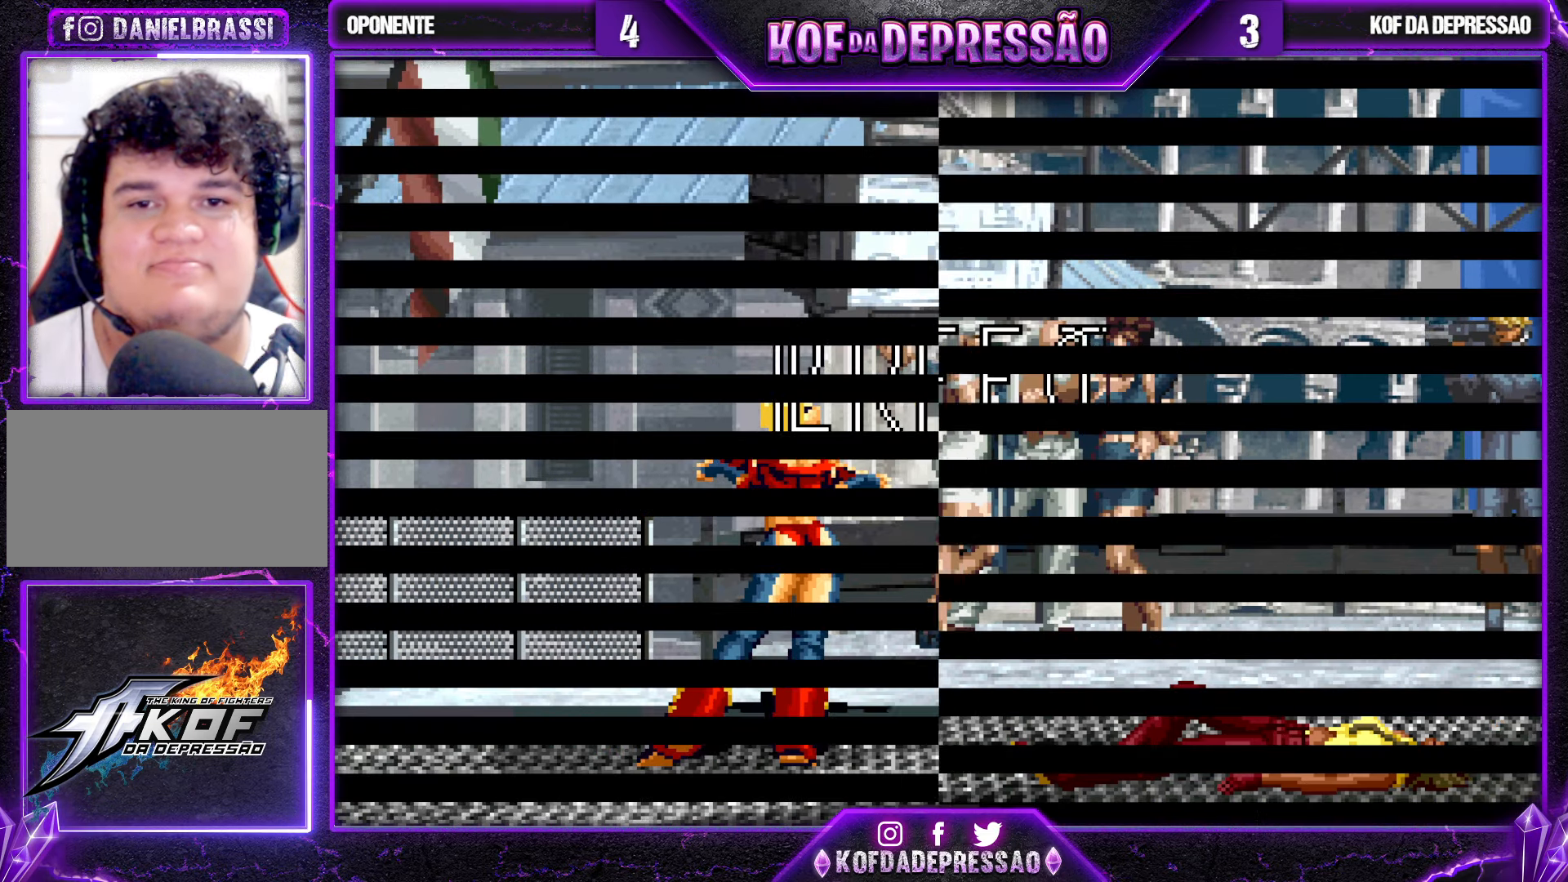
{"buttons": [], "left_stick": "center", "events": [[67, "SQUARE", "down"], [67, "TRIANGLE", "down"], [84, "CROSS", "down"], [100, "CROSS", "up"], [100, "SQUARE", "up"], [117, "TRIANGLE", "up"], [217, "TRIANGLE", "down"], [234, "SQUARE", "down"], [250, "CROSS", "down"], [267, "CROSS", "up"], [267, "SQUARE", "up"], [284, "TRIANGLE", "up"], [400, "TRIANGLE", "down"], [417, "SQUARE", "down"], [434, "SQUARE", "up"], [434, "TRIANGLE", "up"], [450, "CROSS", "down"], [500, "CROSS", "up"]]}
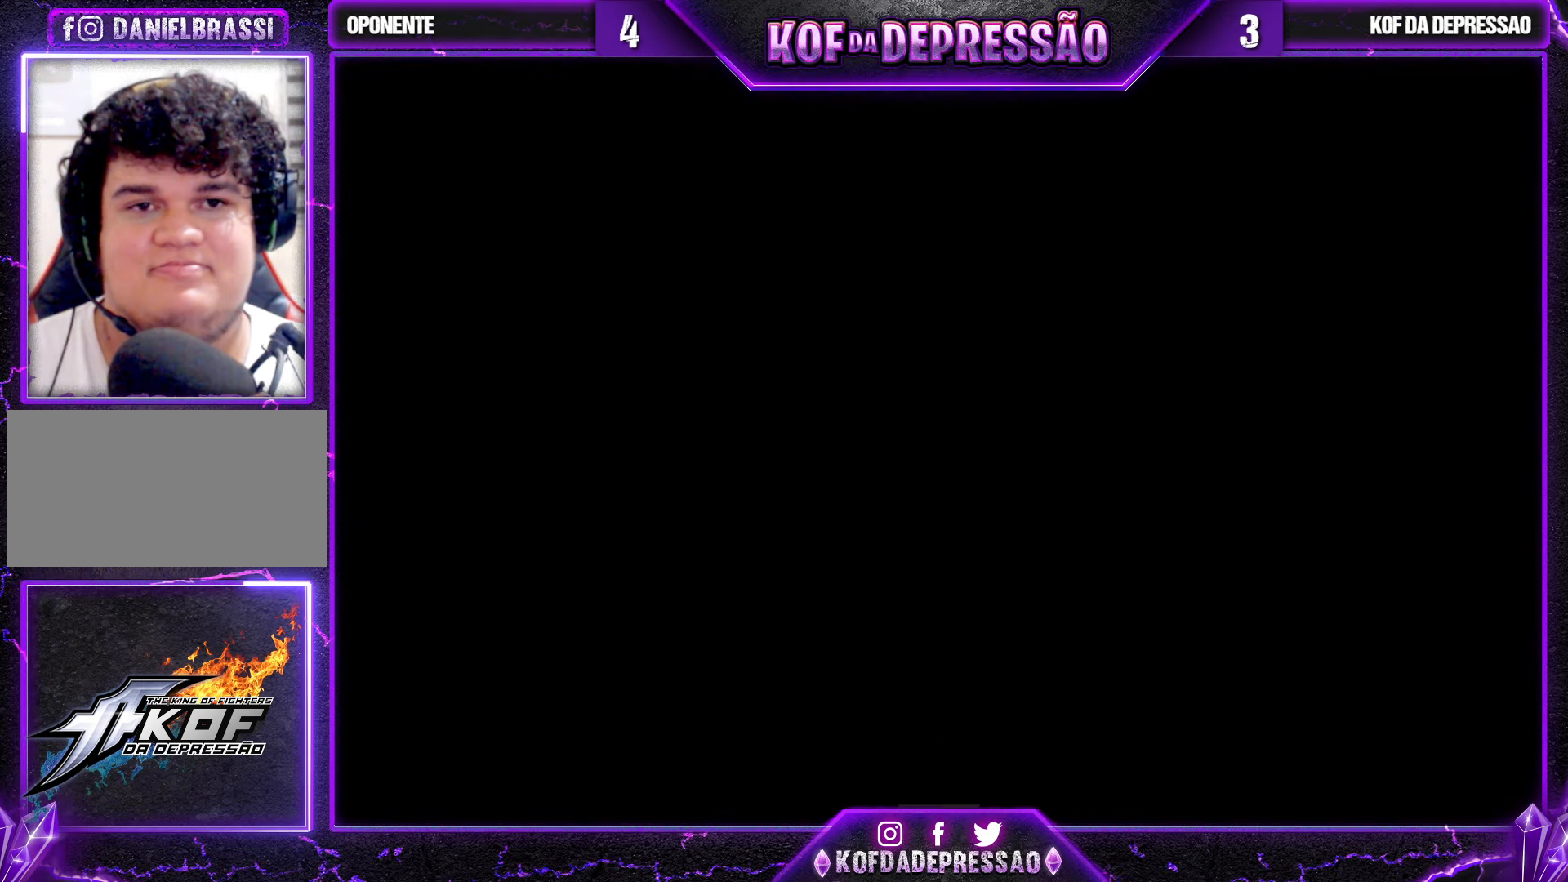
{"buttons": ["TRIANGLE"], "left_stick": "center", "events": [[50, "TRIANGLE", "down"], [67, "SQUARE", "down"], [84, "SQUARE", "up"], [100, "TRIANGLE", "up"], [117, "CROSS", "down"], [167, "CROSS", "up"], [200, "SQUARE", "down"], [200, "TRIANGLE", "down"], [234, "SQUARE", "up"], [250, "TRIANGLE", "up"], [284, "CROSS", "down"], [334, "CROSS", "up"], [350, "SQUARE", "down"], [350, "TRIANGLE", "down"], [400, "SQUARE", "up"], [417, "TRIANGLE", "up"], [434, "CROSS", "down"], [484, "CROSS", "up"], [500, "TRIANGLE", "down"]]}
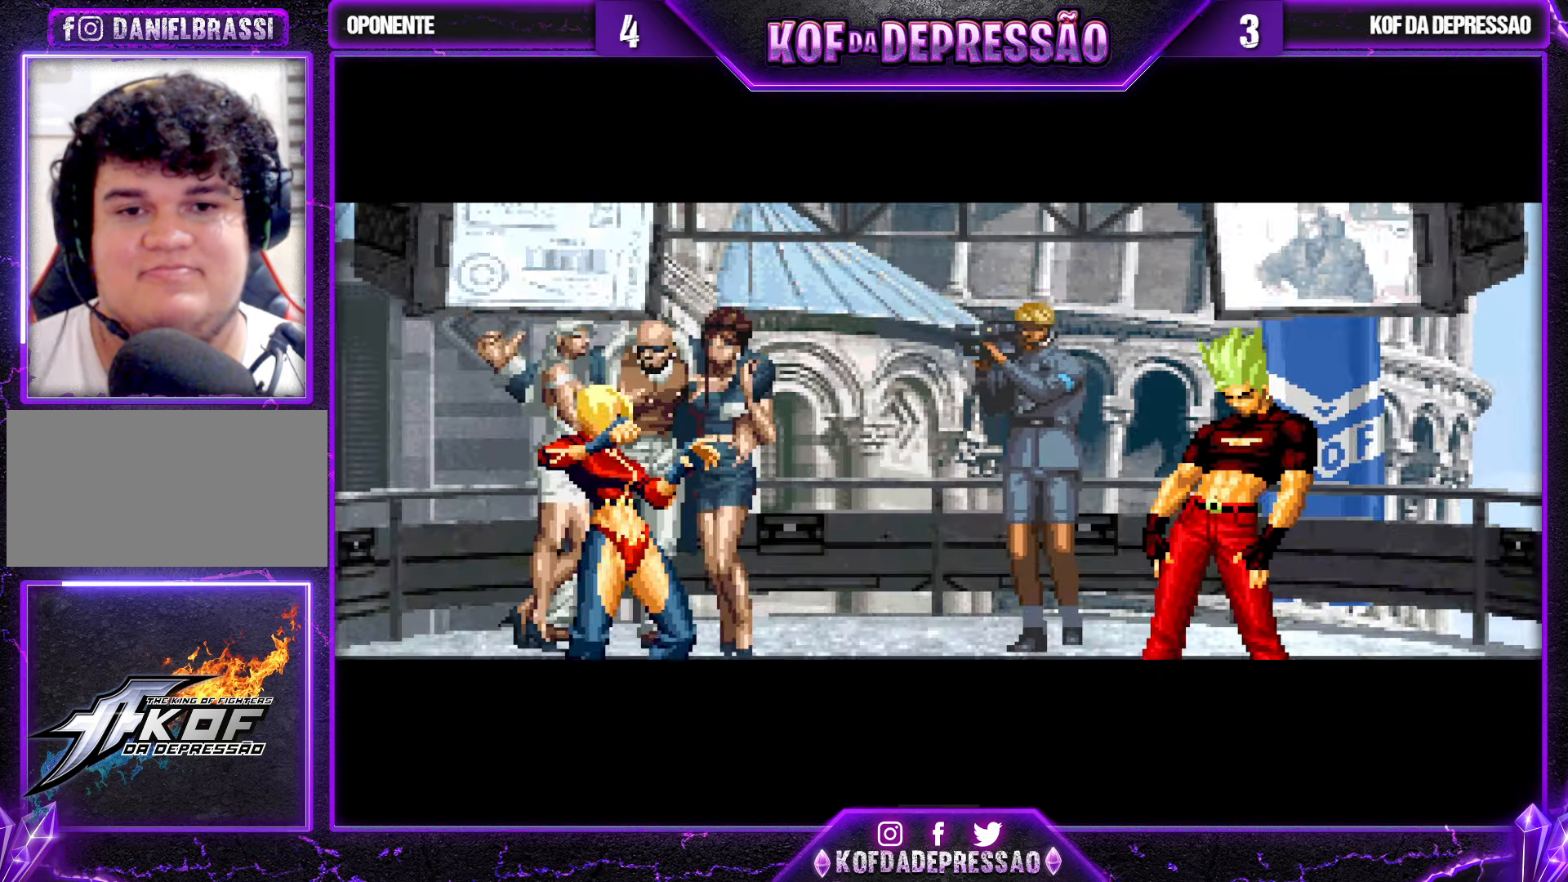
{"buttons": [], "left_stick": "center", "events": [[17, "SQUARE", "down"], [50, "SQUARE", "up"], [50, "TRIANGLE", "up"], [67, "CROSS", "down"], [117, "CROSS", "up"], [117, "SQUARE", "down"], [117, "TRIANGLE", "down"], [184, "CROSS", "down"], [200, "SQUARE", "up"], [200, "TRIANGLE", "up"], [233, "CROSS", "up"]]}
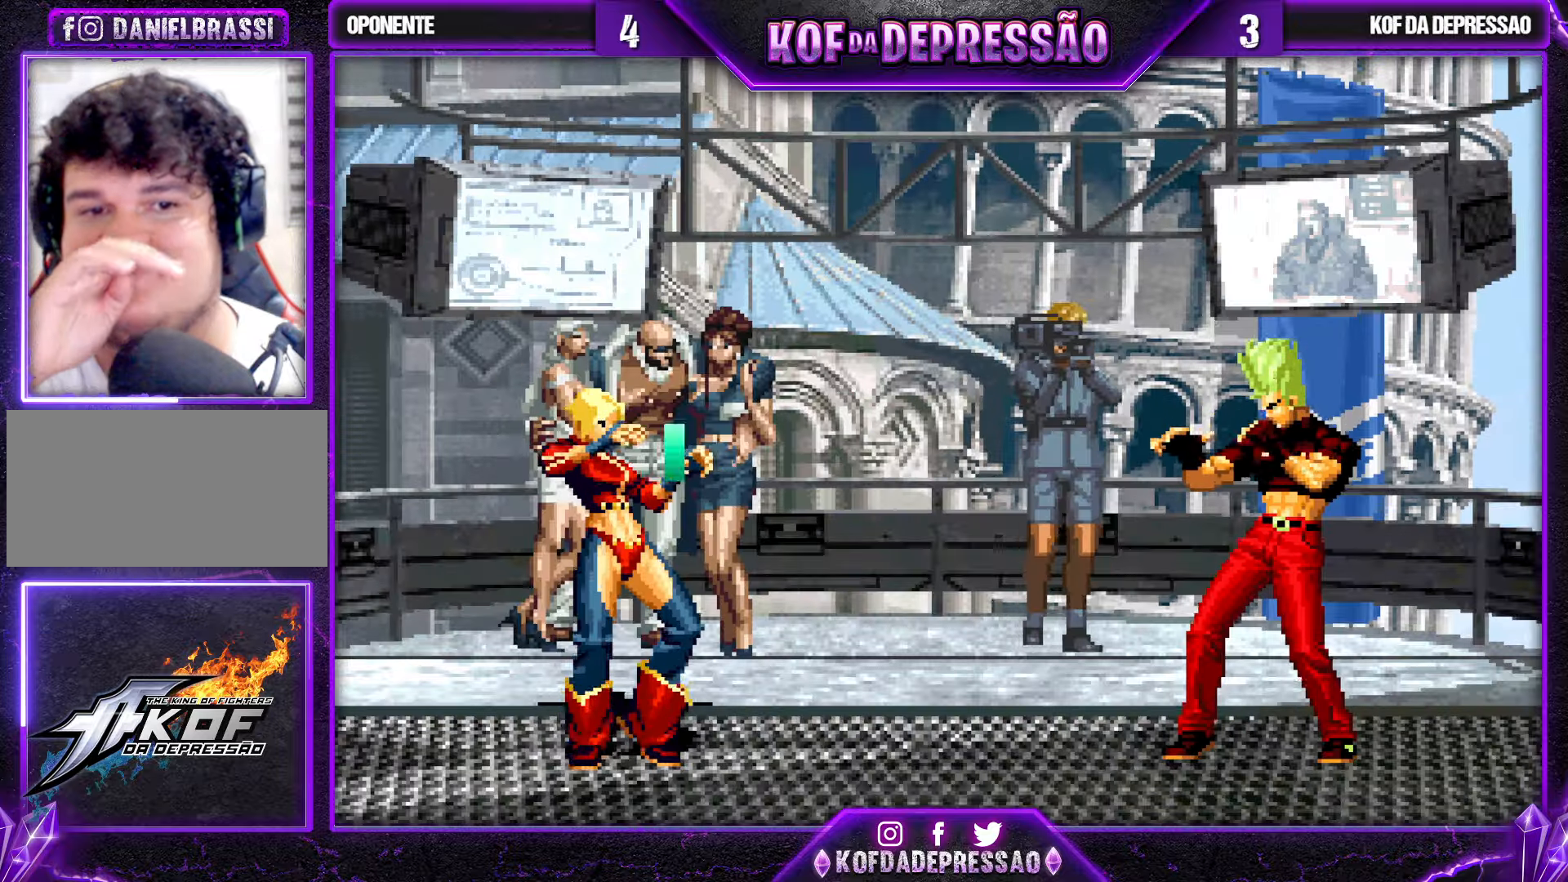
{"buttons": [], "left_stick": "center", "events": []}
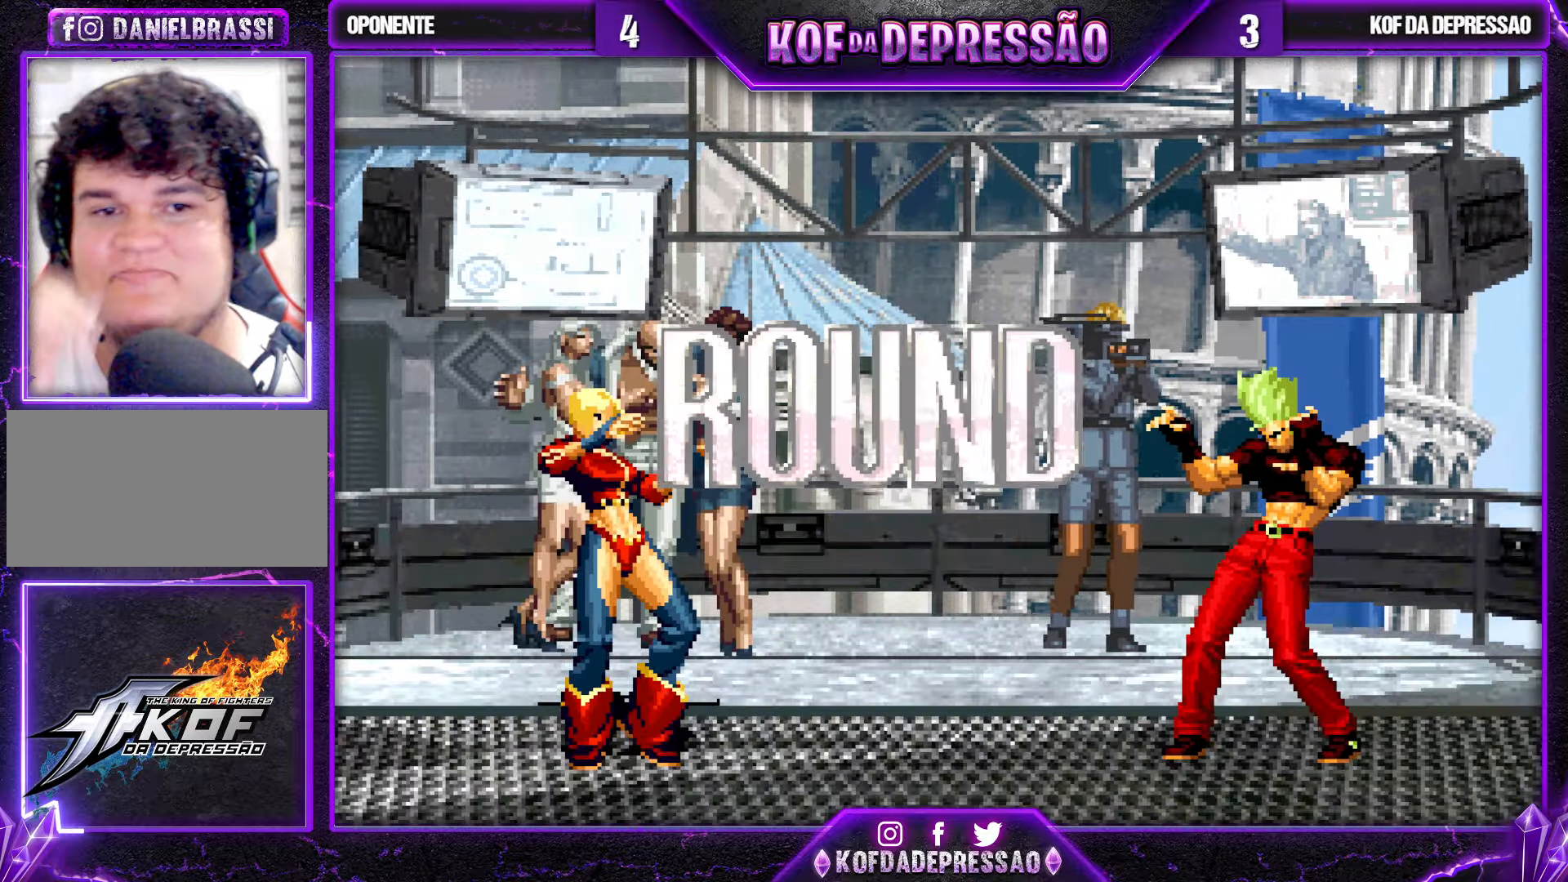
{"buttons": [], "left_stick": "center", "events": []}
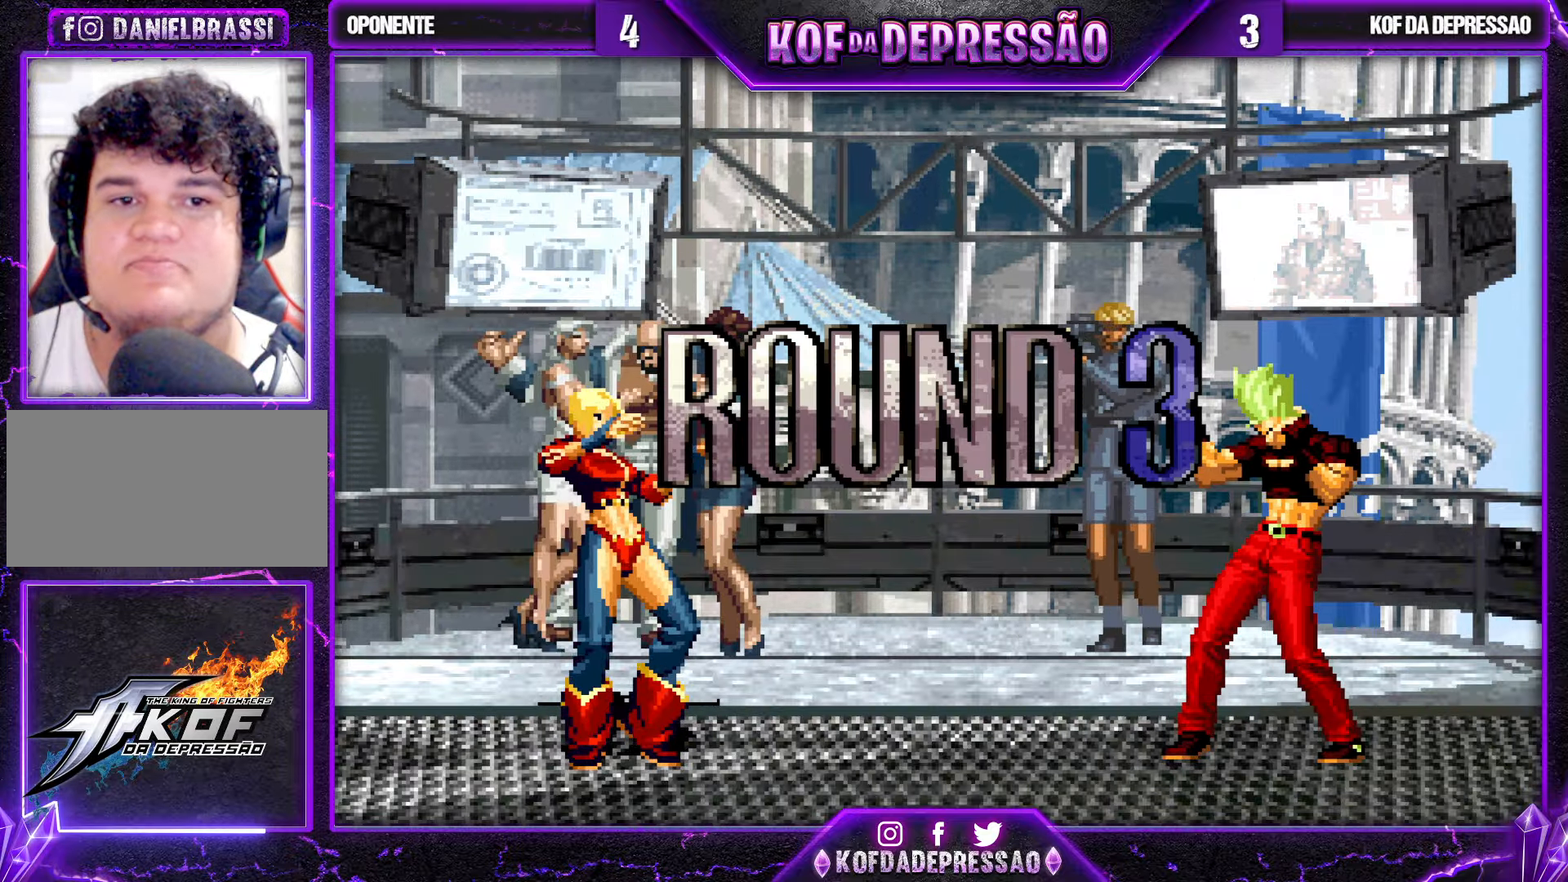
{"buttons": [], "left_stick": "center", "events": []}
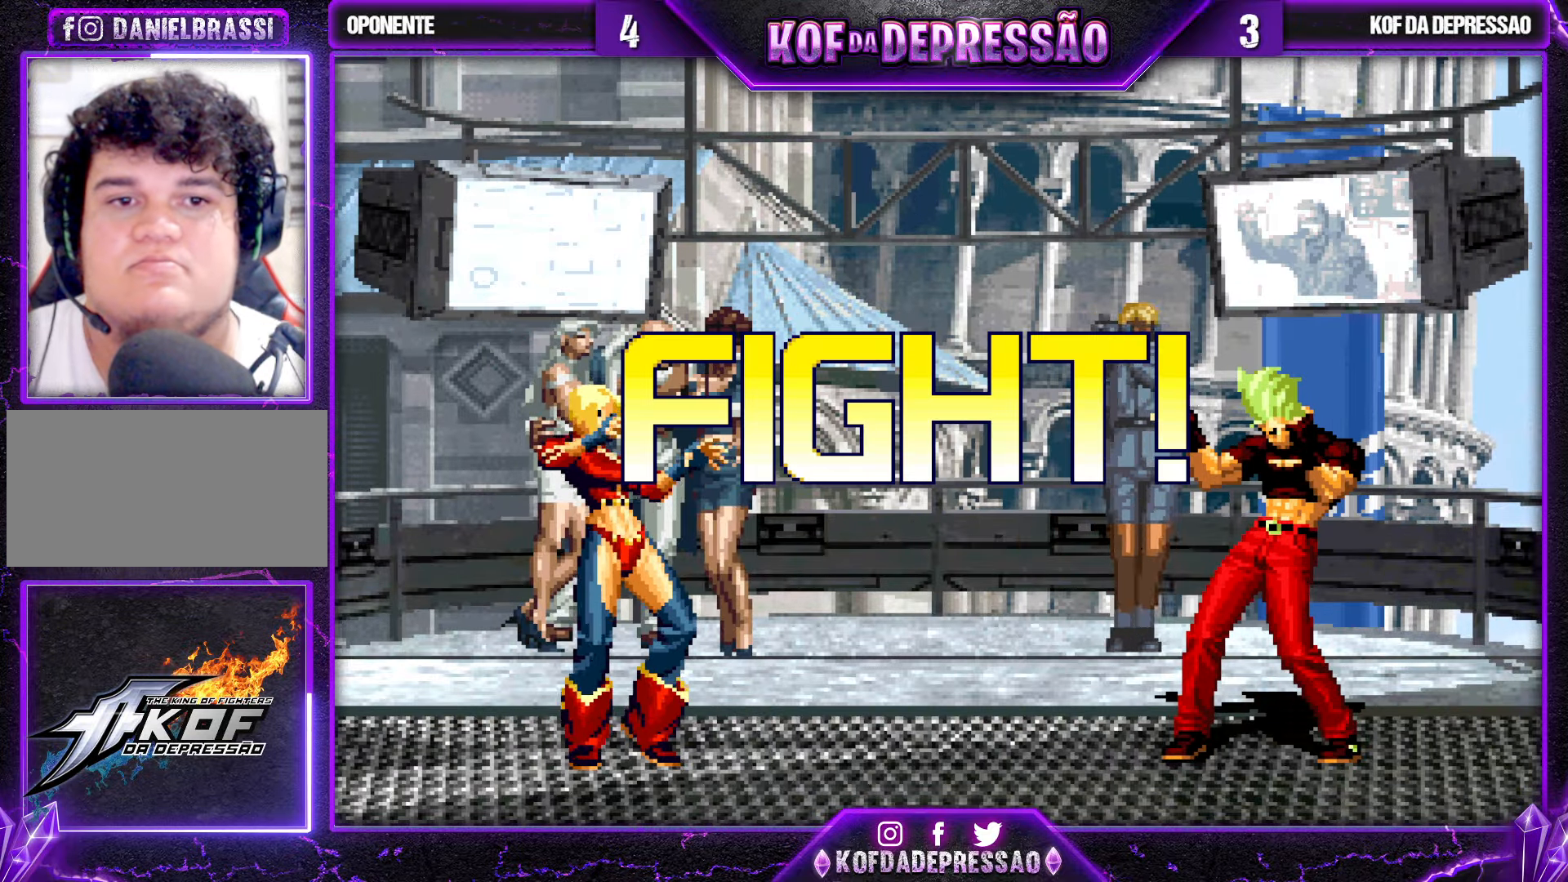
{"buttons": [], "left_stick": "down", "events": [[216, "left_stick", "down"], [316, "left_stick", "left"], [383, "TRIANGLE", "down"], [466, "TRIANGLE", "up"], [466, "left_stick", "down"]]}